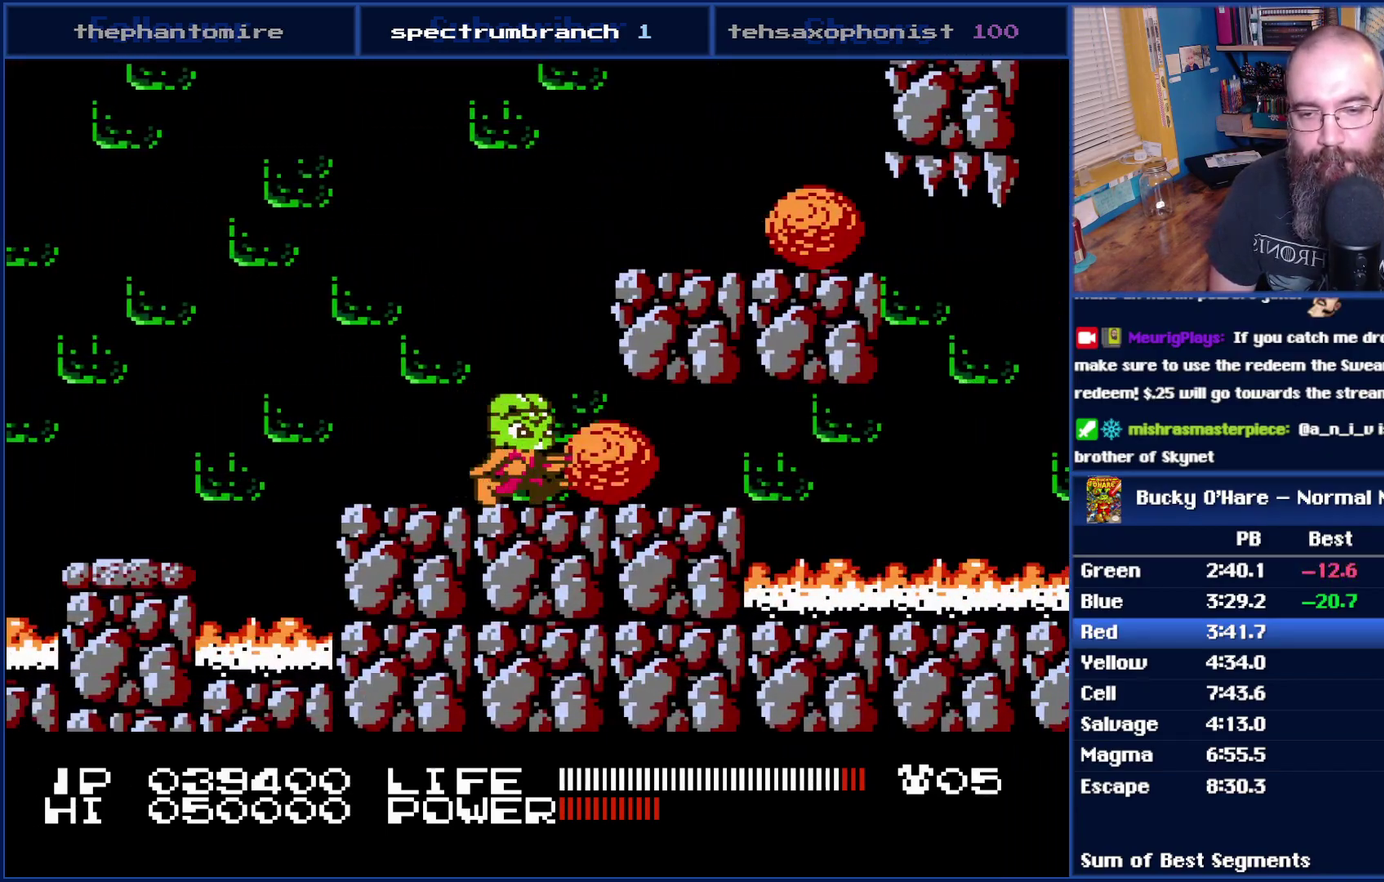
Gameplay with a controller (Nintendo layout); each line is a JSON object with the inputs held at the frame after it. "events" lists button and stick changes between this image and that frame as [ms after this image, input, new state], when the widget could be followed in between. Not read: L3 R3.
{"buttons": ["DPAD_RIGHT"], "events": []}
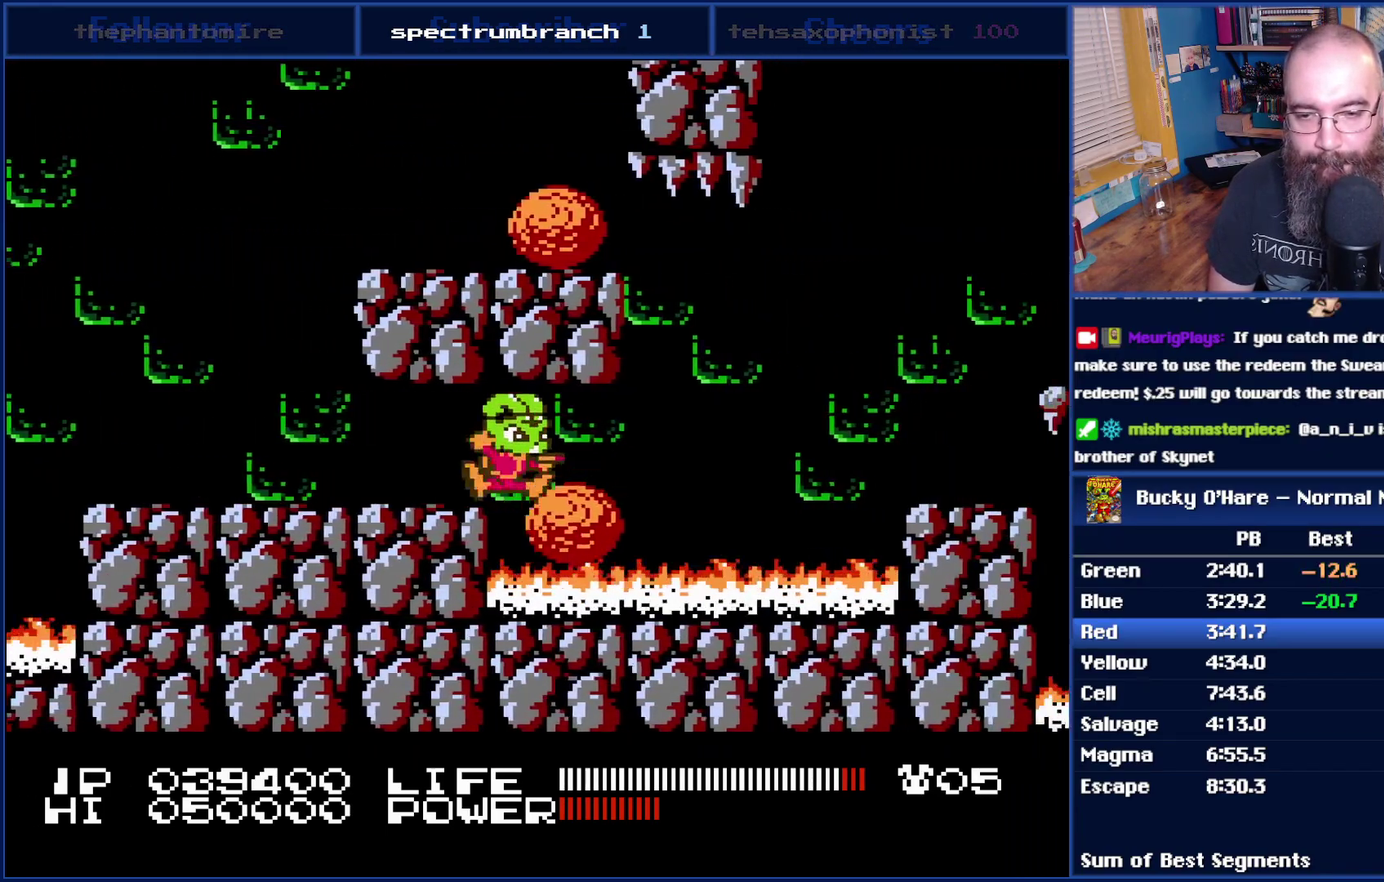
{"buttons": ["A", "DPAD_RIGHT"], "events": [[267, "A", "down"]]}
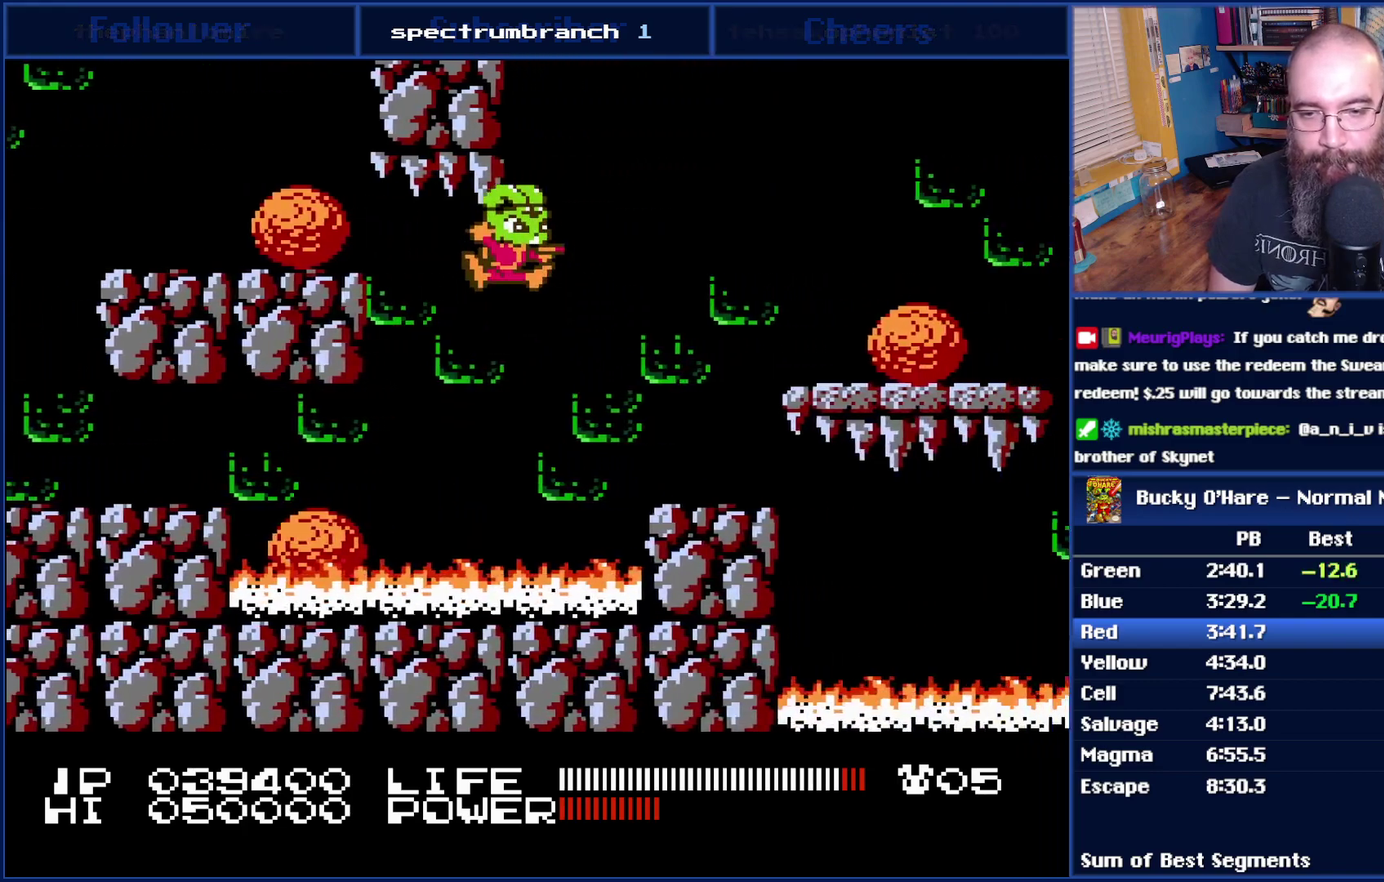
{"buttons": ["DPAD_RIGHT"], "events": [[50, "A", "up"], [333, "A", "down"], [433, "A", "up"]]}
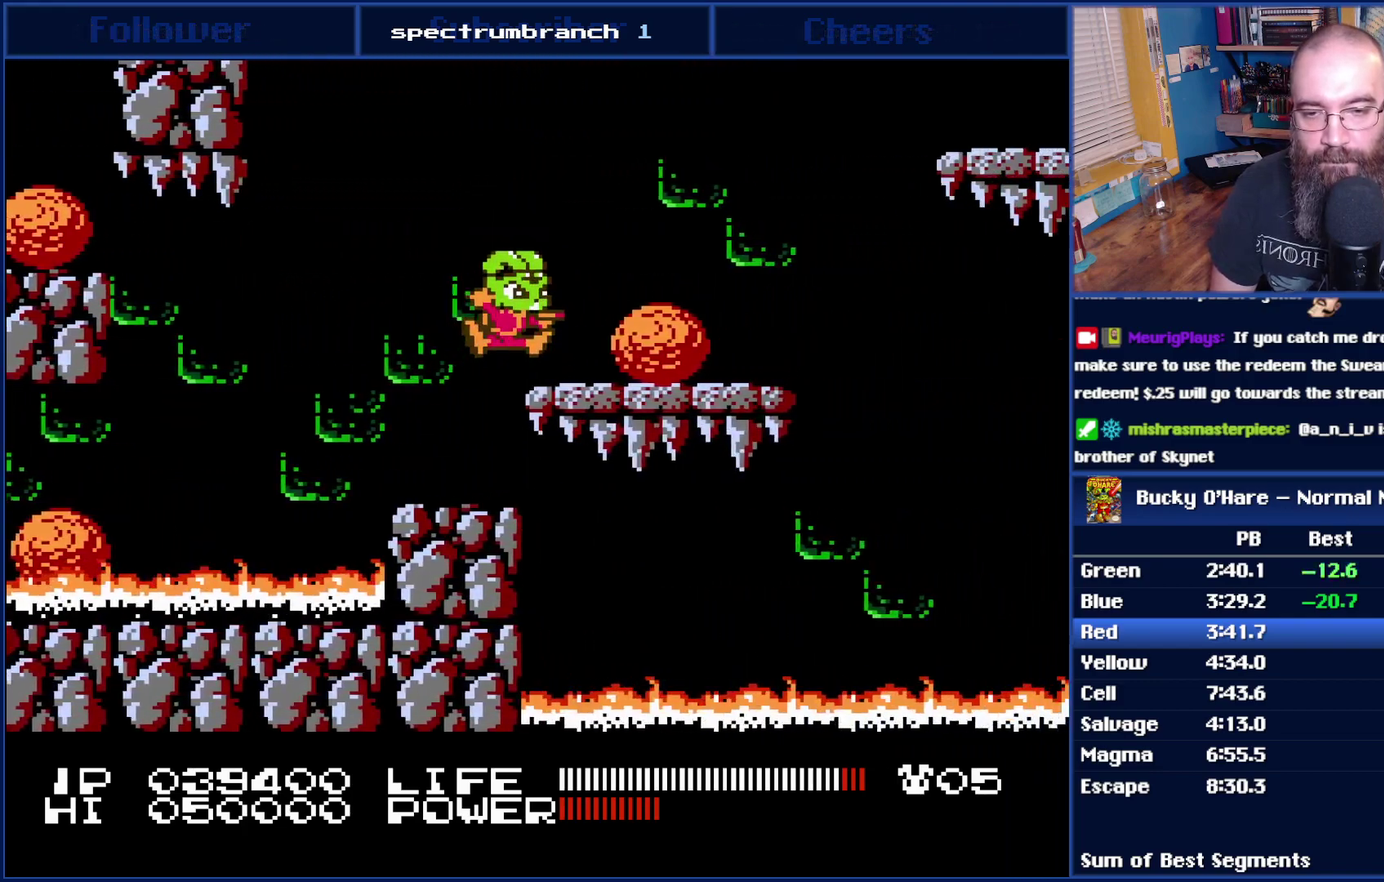
{"buttons": ["DPAD_RIGHT"], "events": [[250, "DPAD_RIGHT", "up"], [267, "A", "down"], [367, "A", "up"], [367, "DPAD_RIGHT", "down"]]}
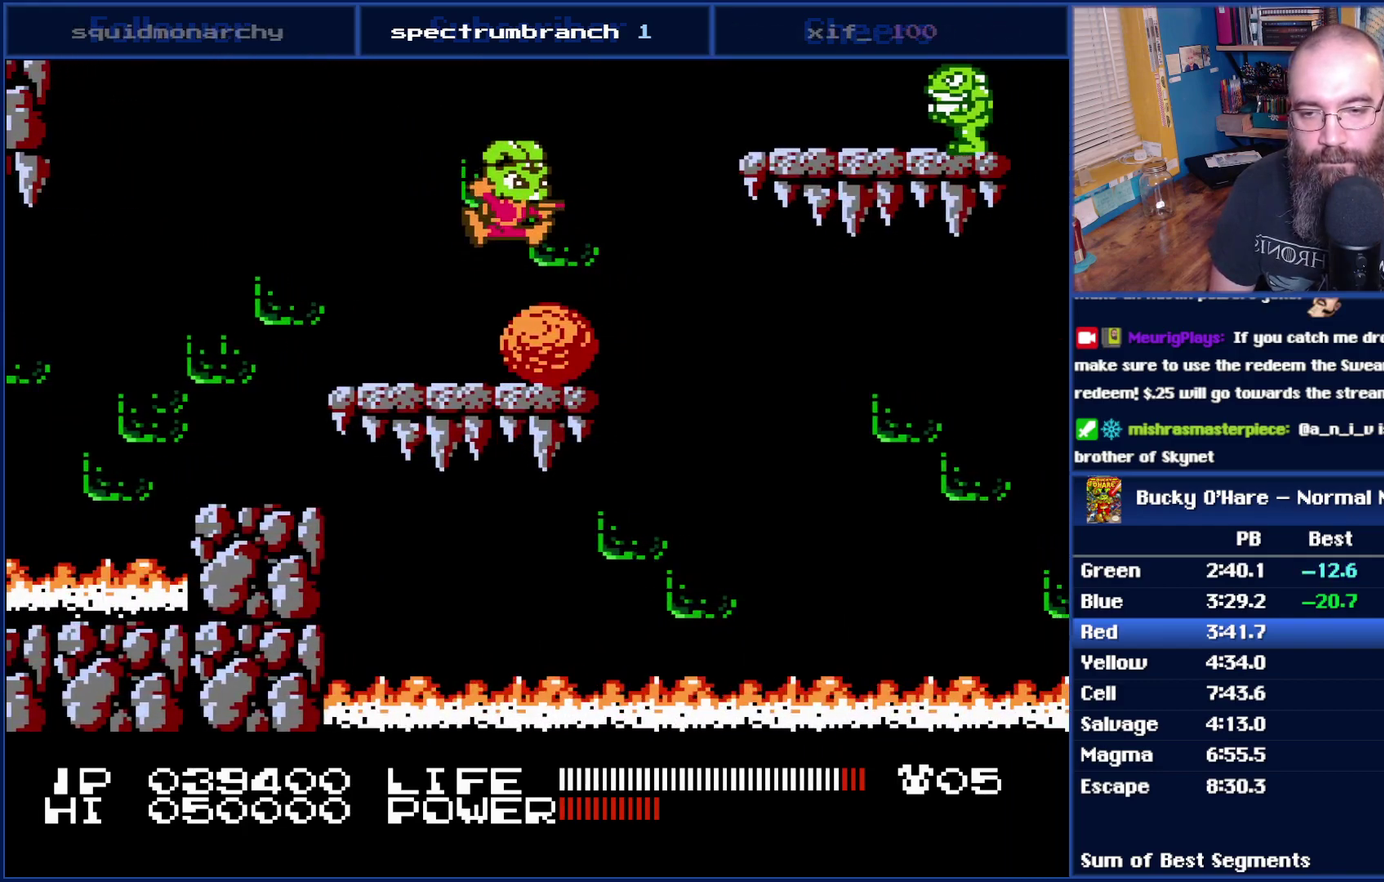
{"buttons": [], "events": [[17, "DPAD_RIGHT", "up"], [117, "A", "down"], [217, "A", "up"], [333, "B", "down"], [400, "B", "up"]]}
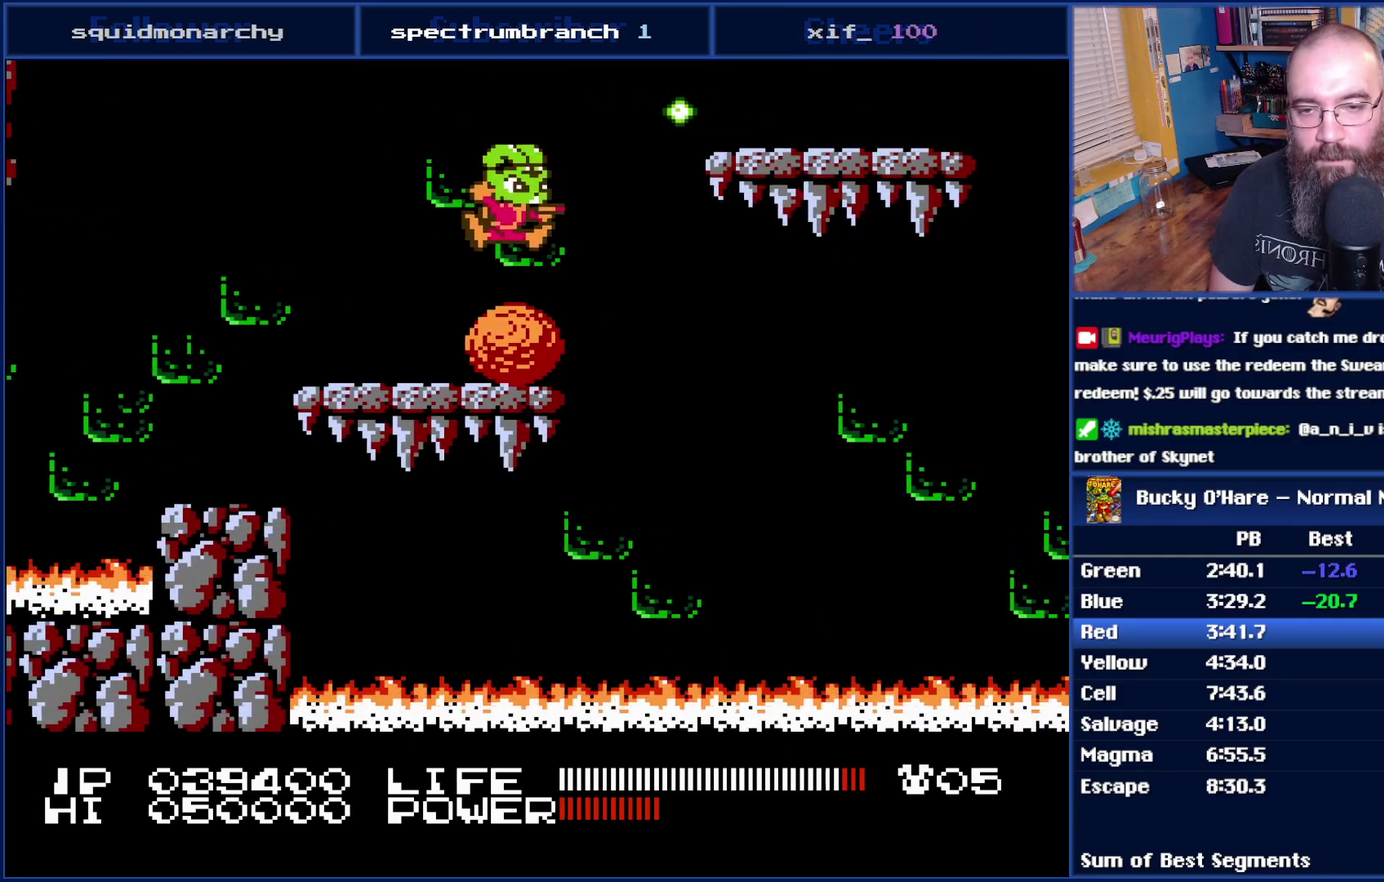
{"buttons": ["B"], "events": [[267, "A", "down"], [367, "A", "up"], [467, "B", "down"]]}
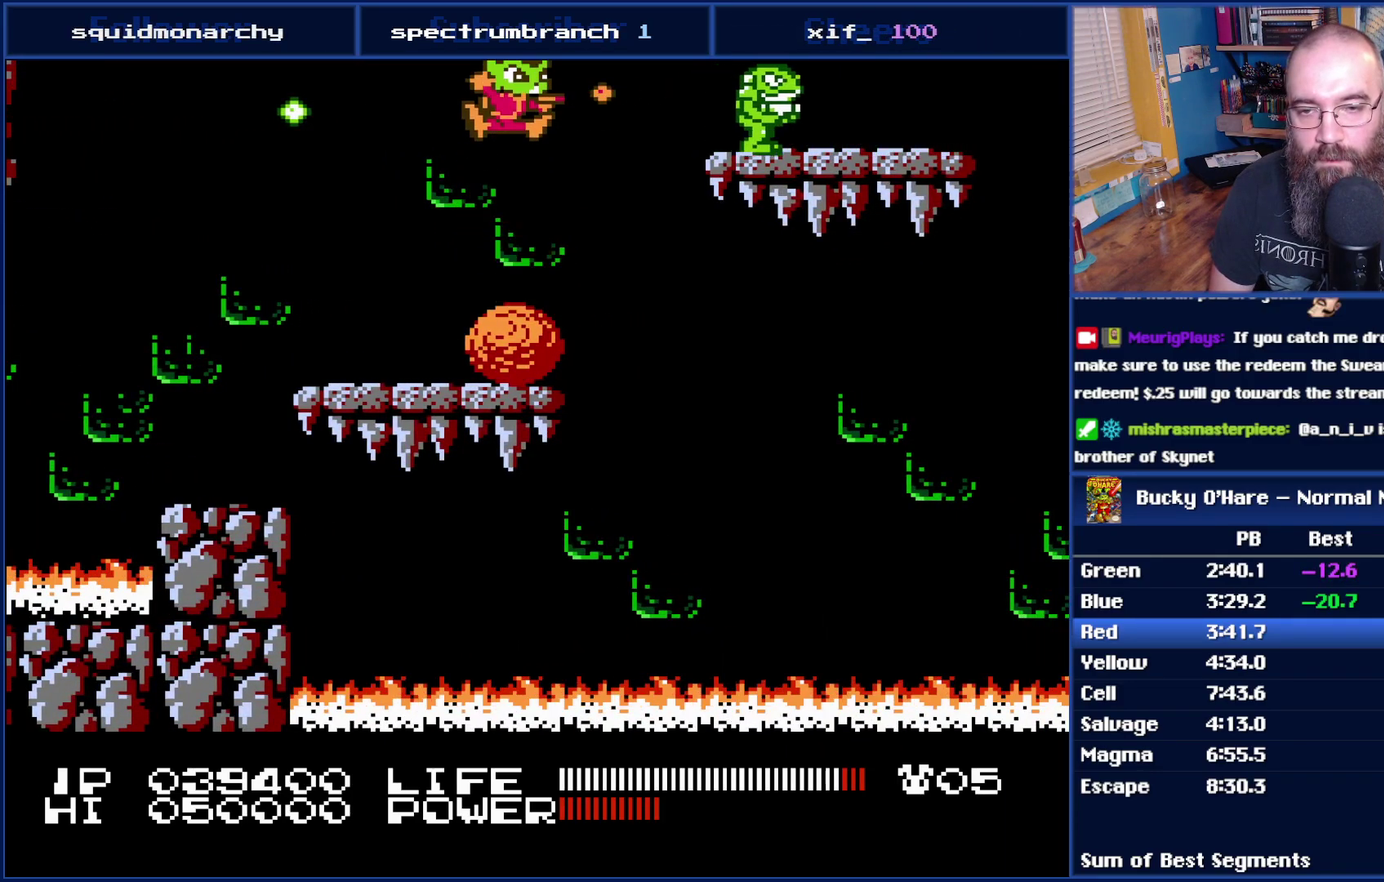
{"buttons": ["A", "DPAD_RIGHT"], "events": [[17, "B", "up"], [183, "DPAD_RIGHT", "down"], [300, "A", "down"]]}
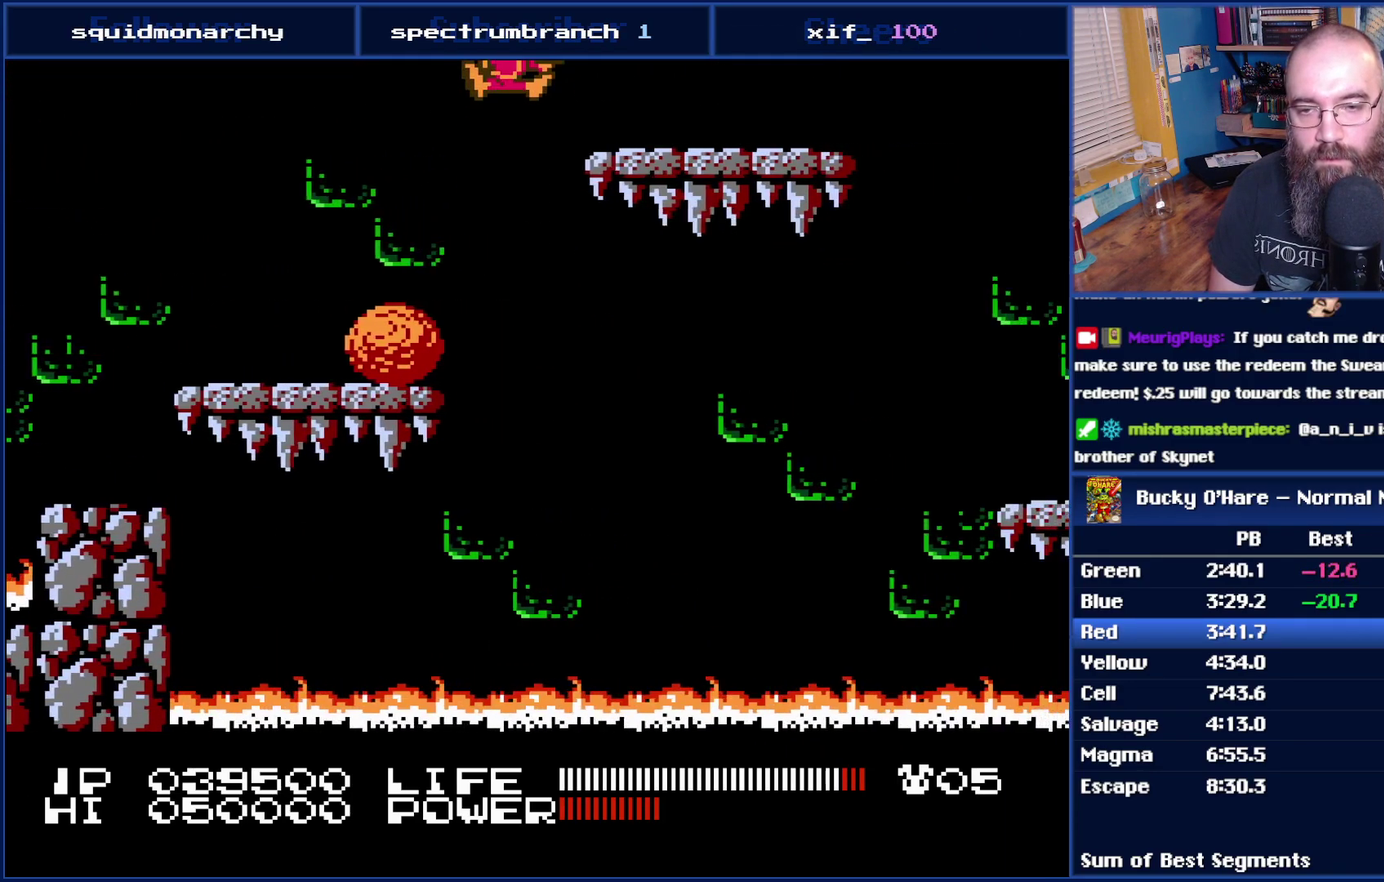
{"buttons": ["DPAD_RIGHT"], "events": [[83, "A", "up"]]}
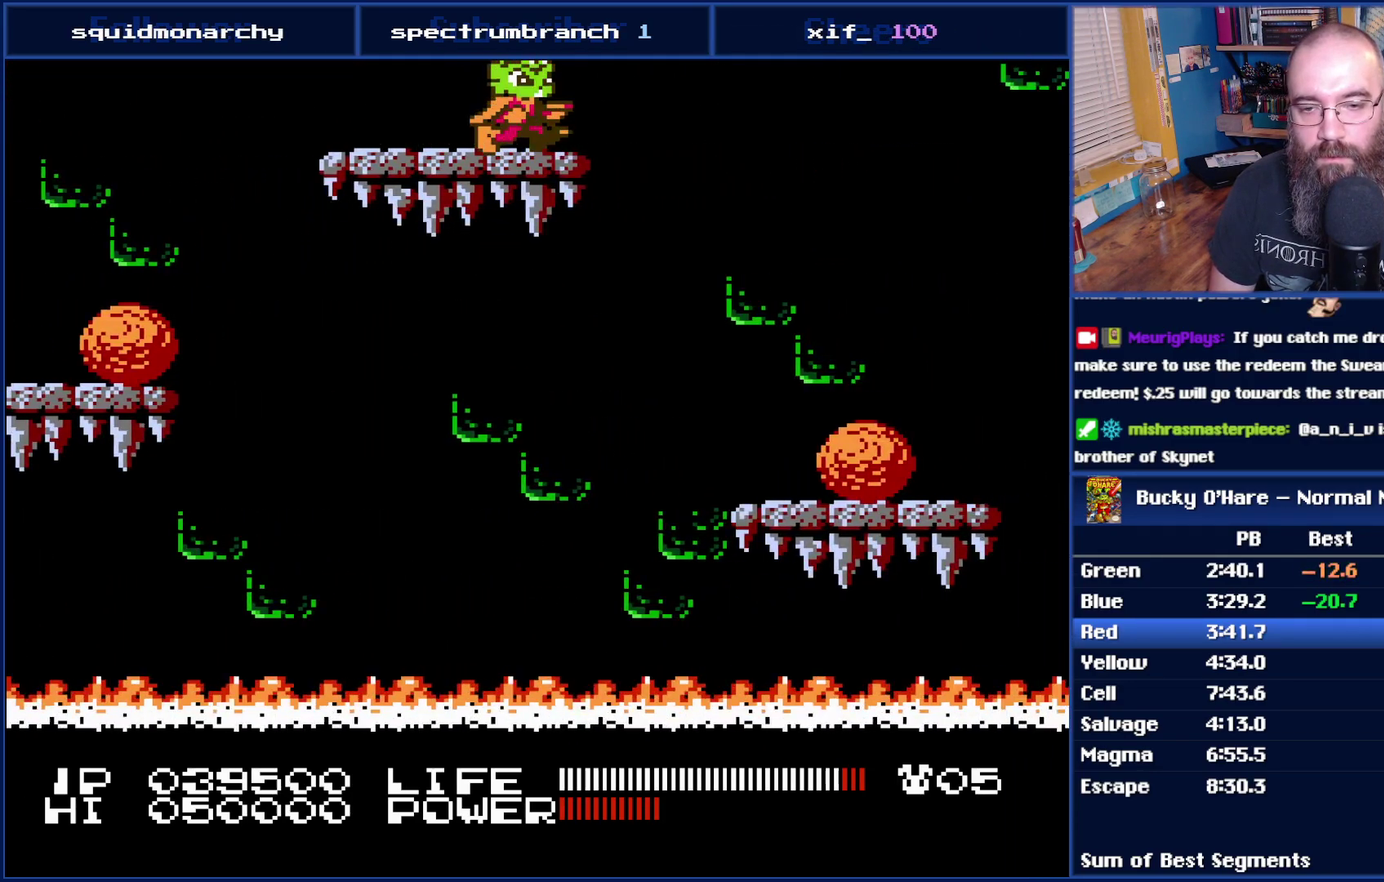
{"buttons": ["DPAD_RIGHT"], "events": []}
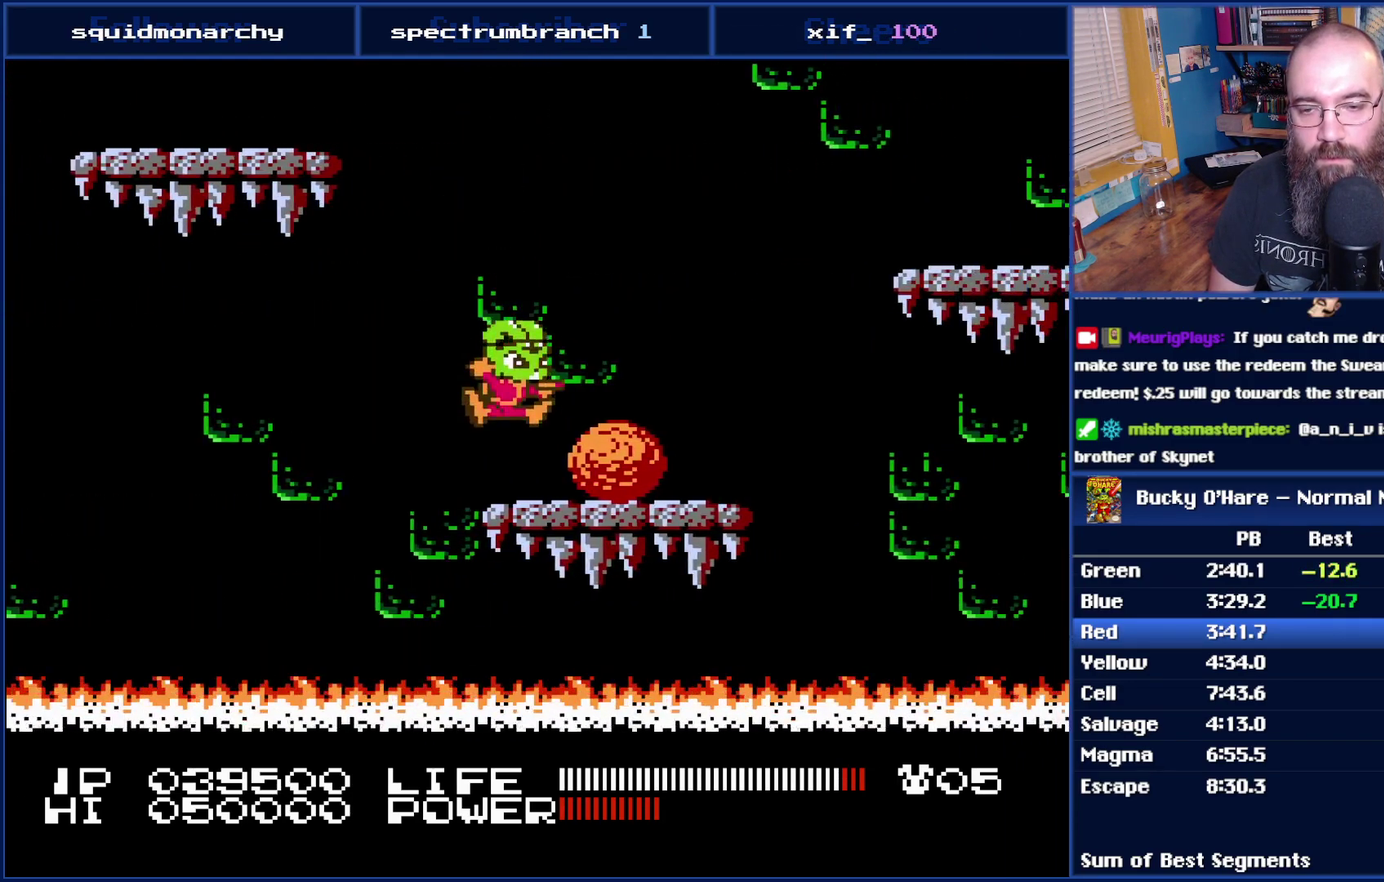
{"buttons": [], "events": [[150, "DPAD_RIGHT", "up"], [250, "A", "down"], [300, "DPAD_RIGHT", "down"], [333, "A", "up"], [483, "DPAD_RIGHT", "up"]]}
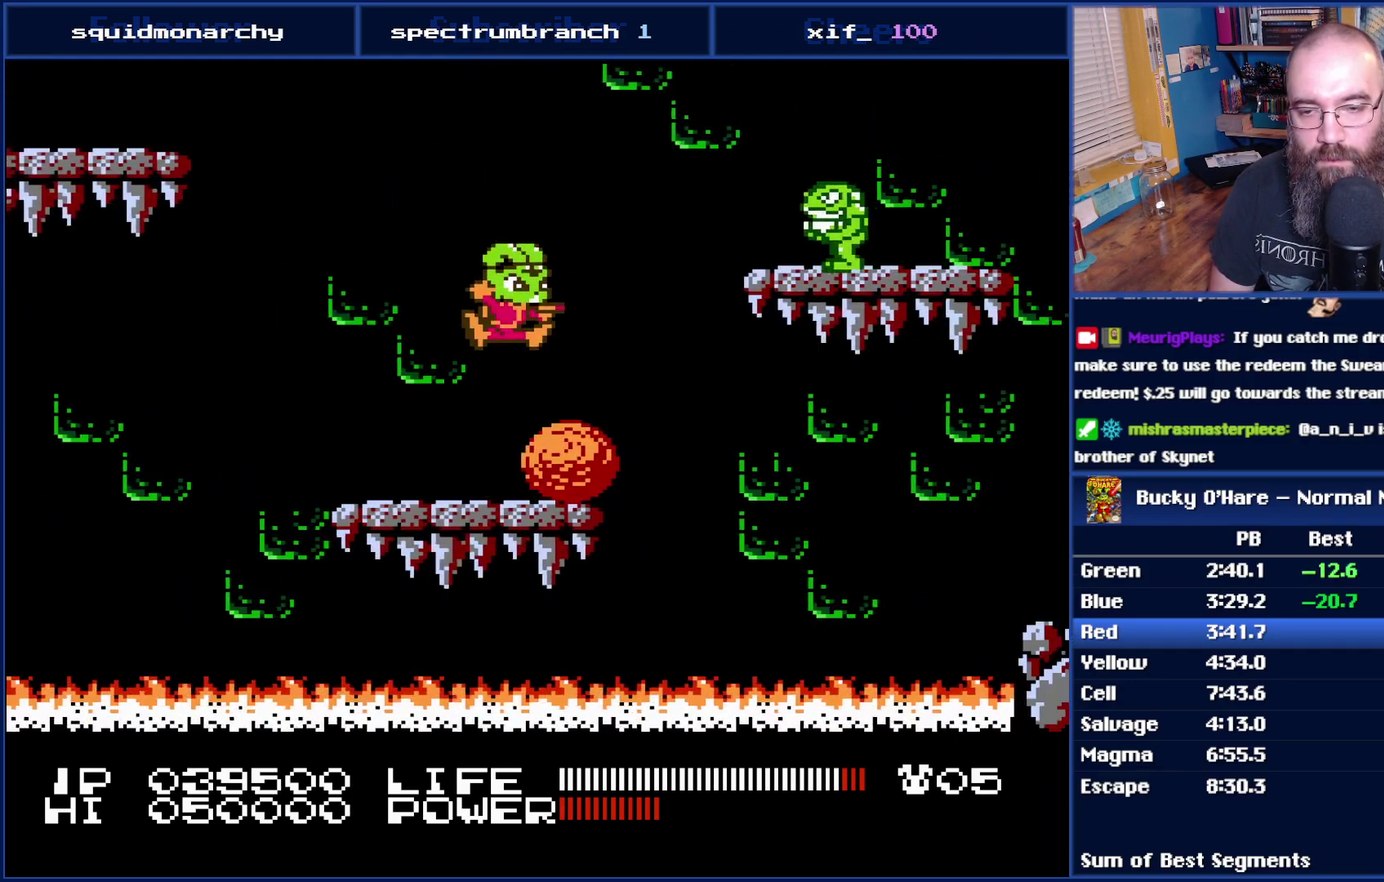
{"buttons": ["A"], "events": [[183, "DPAD_RIGHT", "down"], [267, "DPAD_RIGHT", "up"], [467, "A", "down"]]}
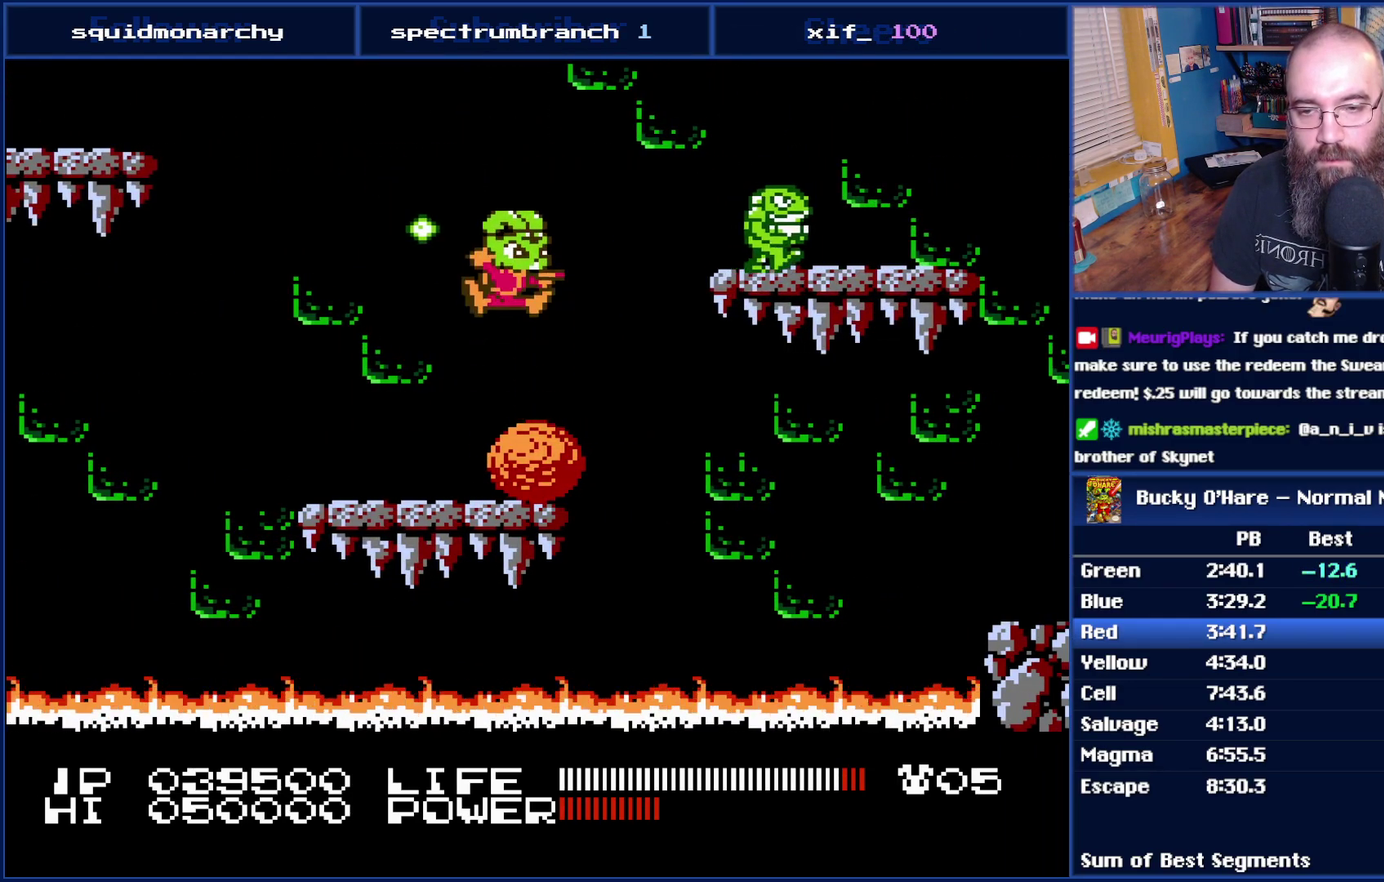
{"buttons": [], "events": [[17, "A", "up"], [367, "A", "down"], [467, "A", "up"]]}
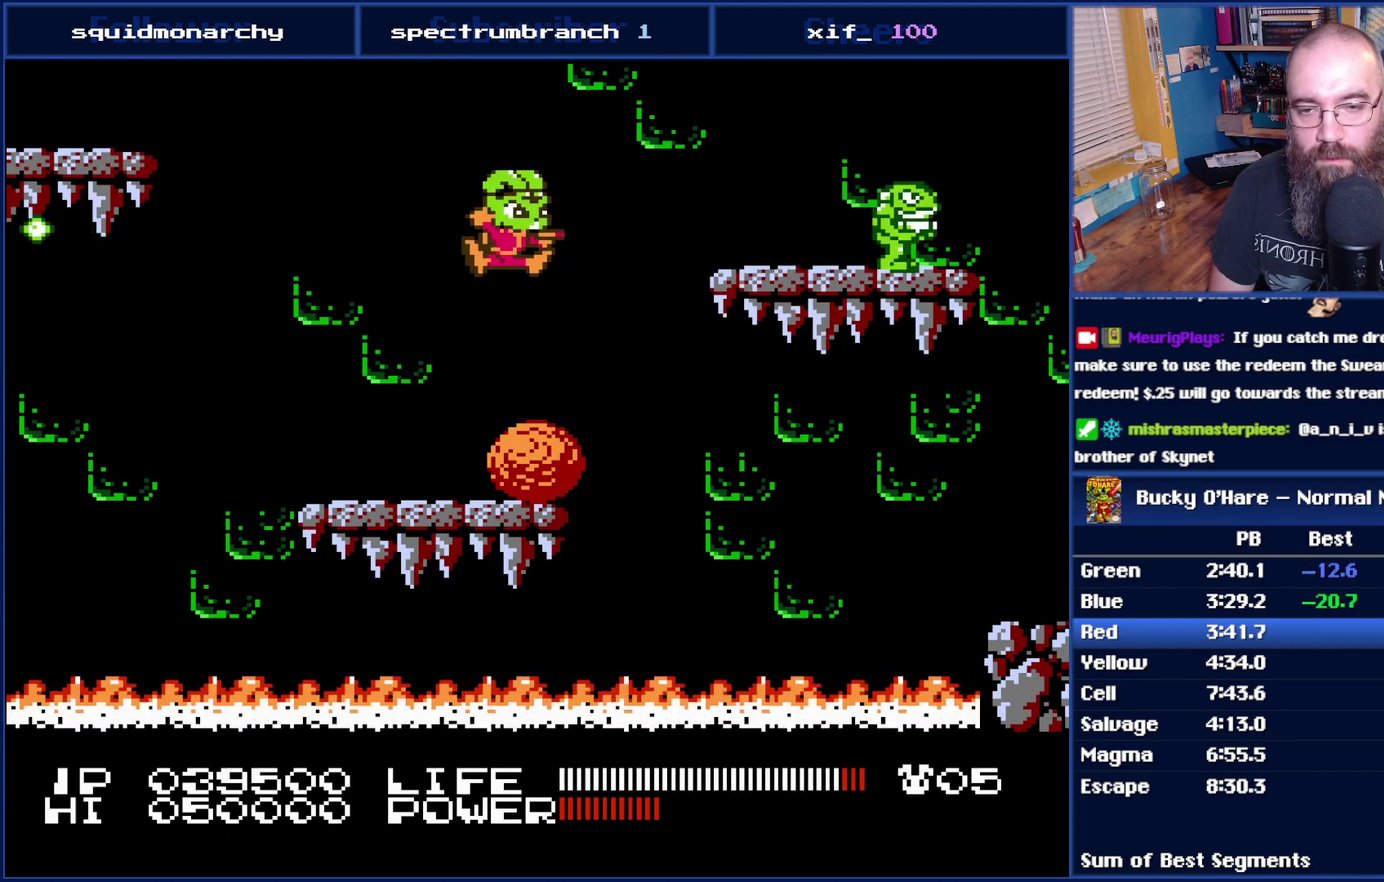
{"buttons": ["A", "DPAD_RIGHT"], "events": [[50, "B", "down"], [117, "B", "up"], [267, "DPAD_RIGHT", "down"], [433, "A", "down"]]}
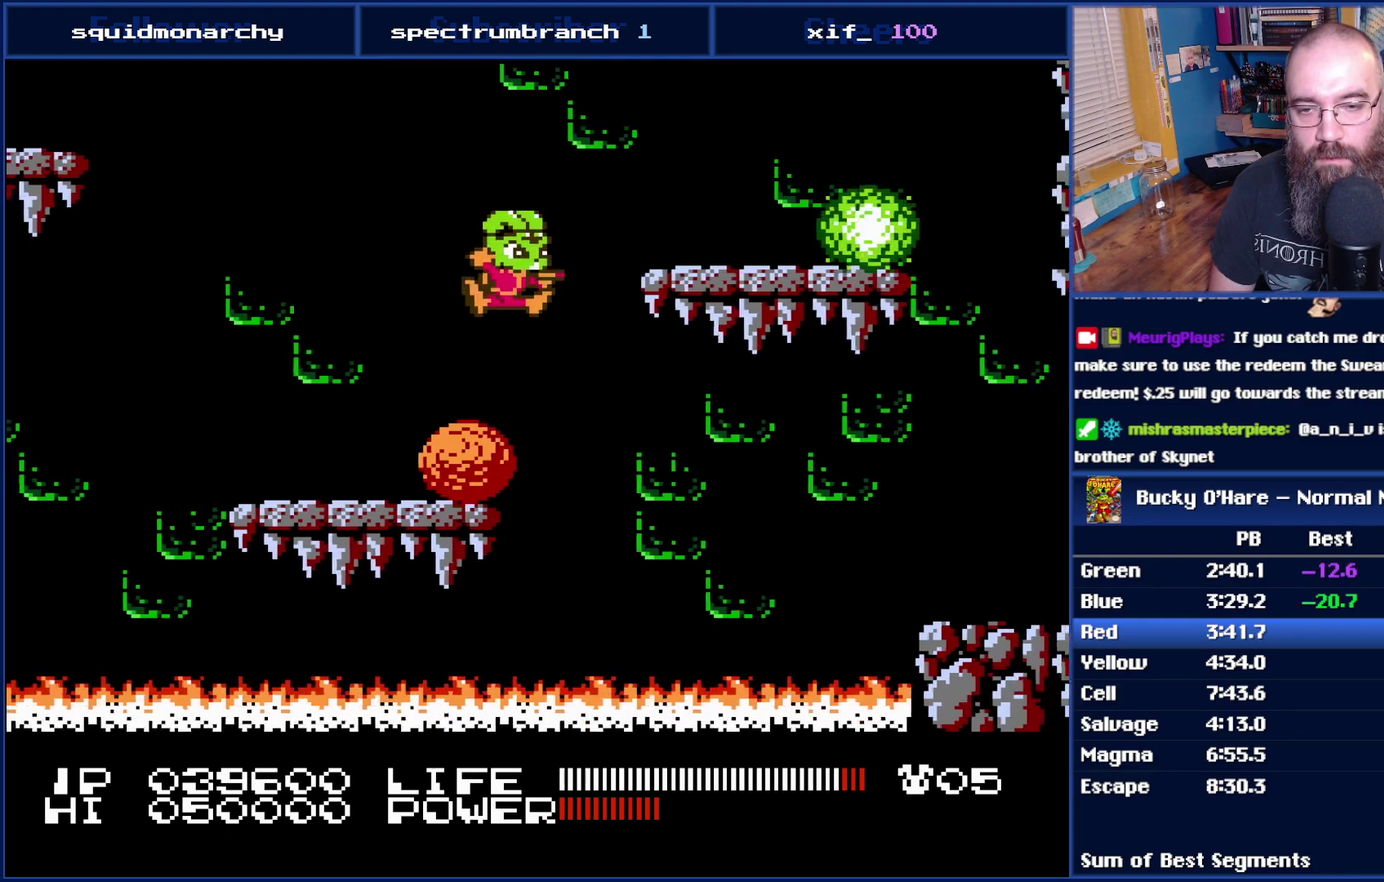
{"buttons": ["DPAD_RIGHT"], "events": [[217, "A", "up"]]}
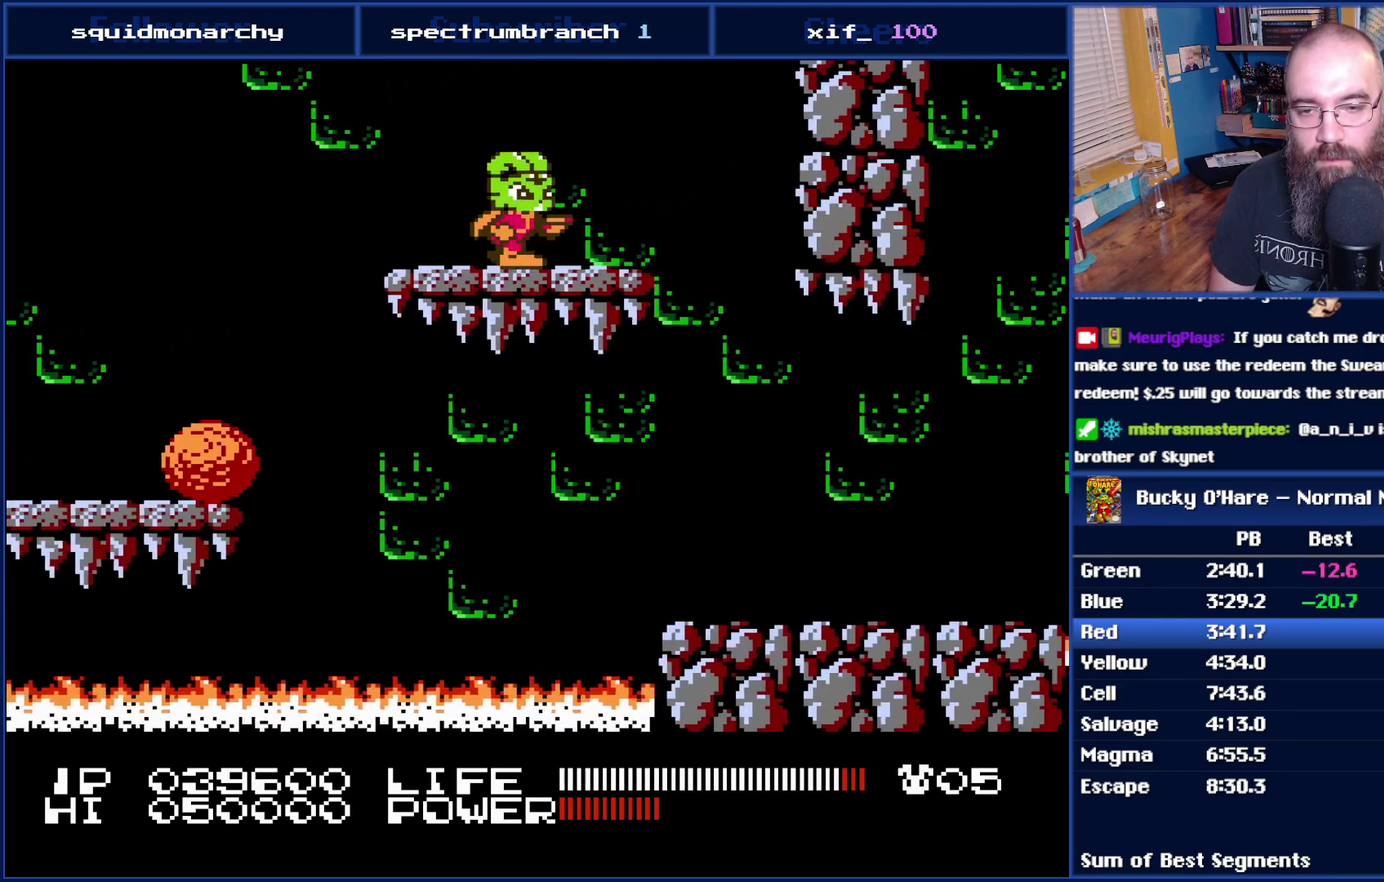
{"buttons": ["DPAD_RIGHT"], "events": []}
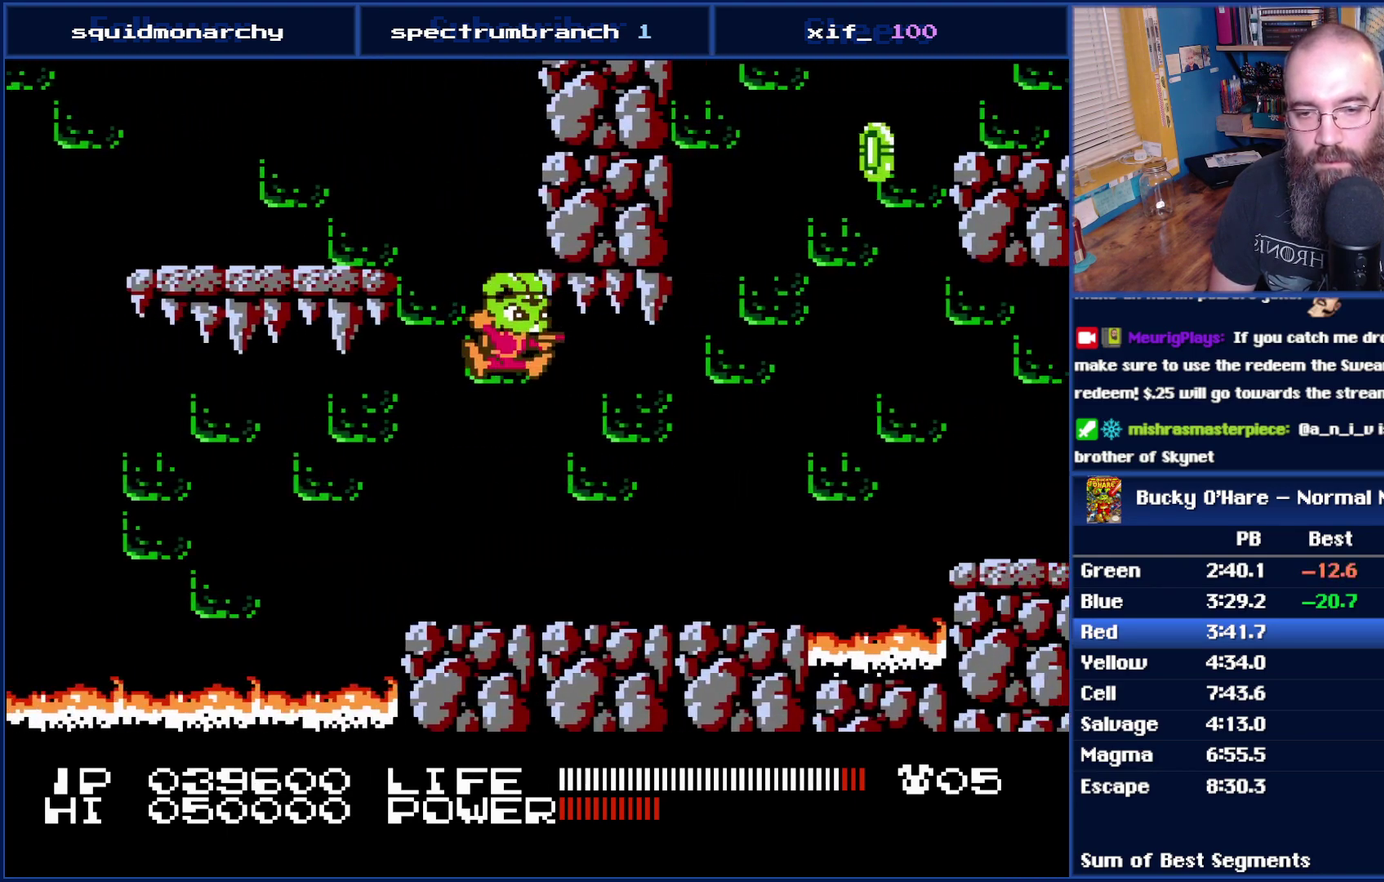
{"buttons": ["A", "DPAD_RIGHT"], "events": [[483, "A", "down"]]}
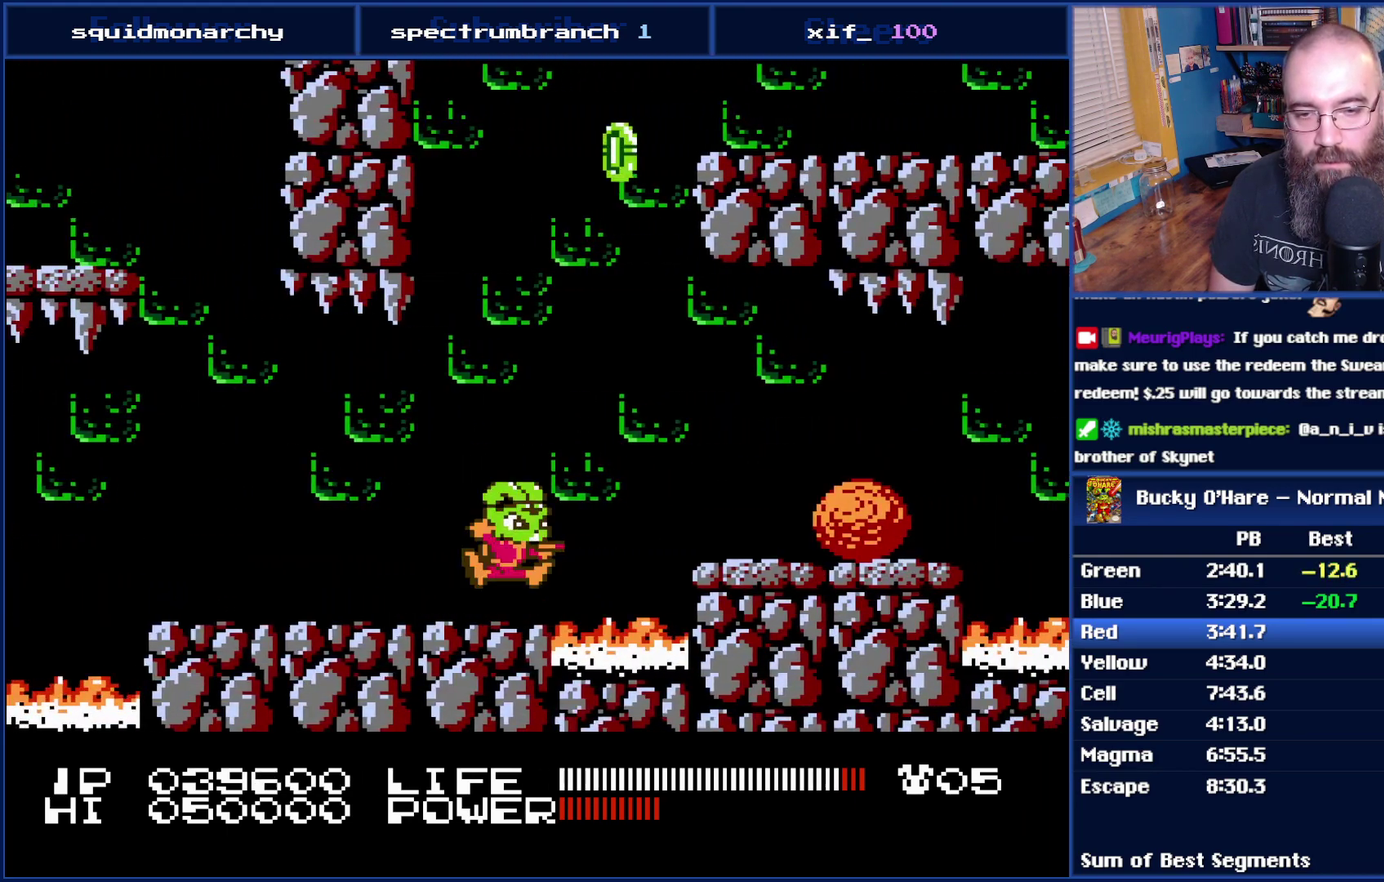
{"buttons": ["DPAD_RIGHT"], "events": [[150, "A", "up"]]}
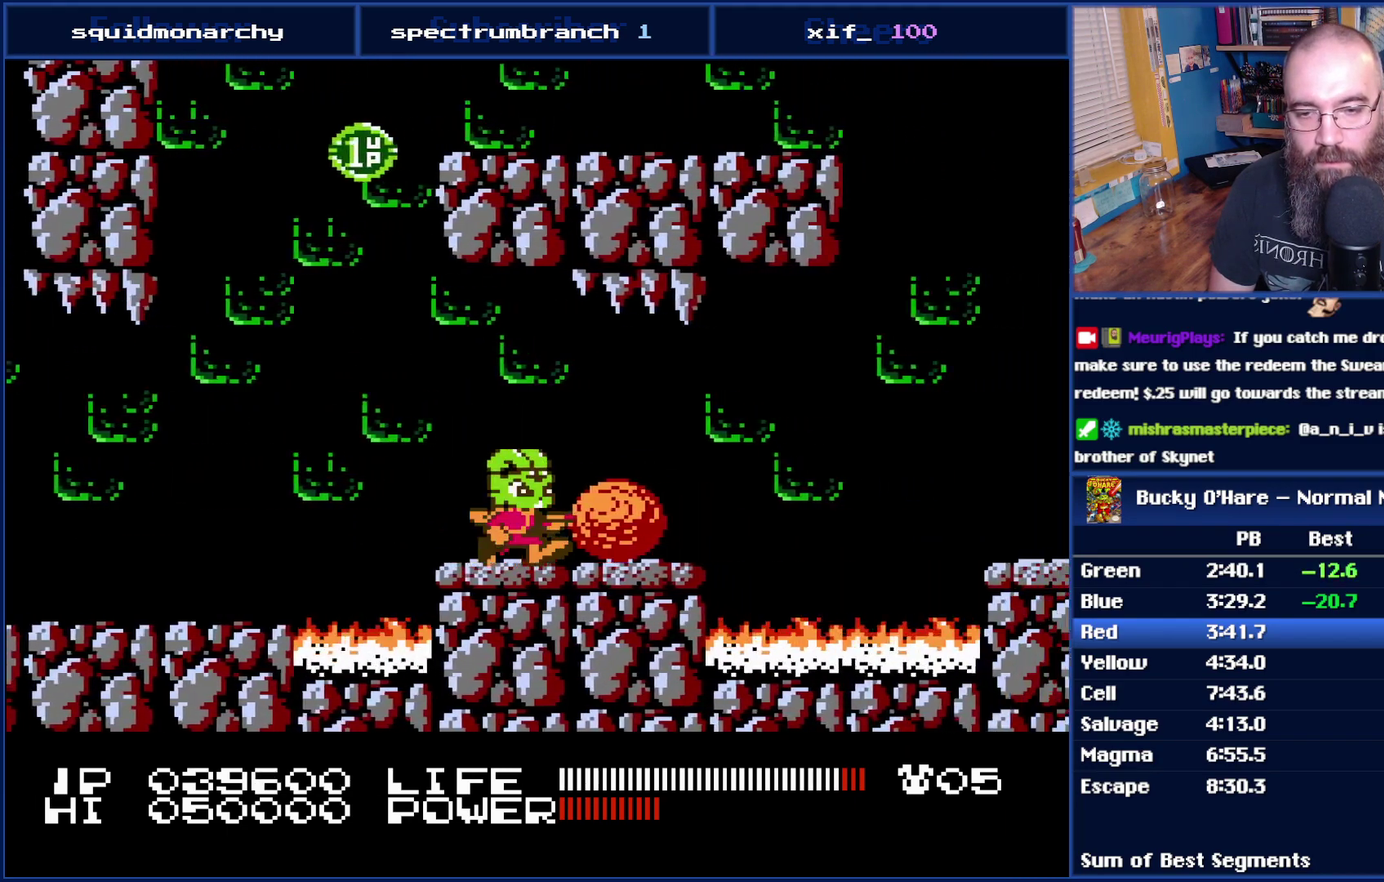
{"buttons": ["DPAD_RIGHT"], "events": []}
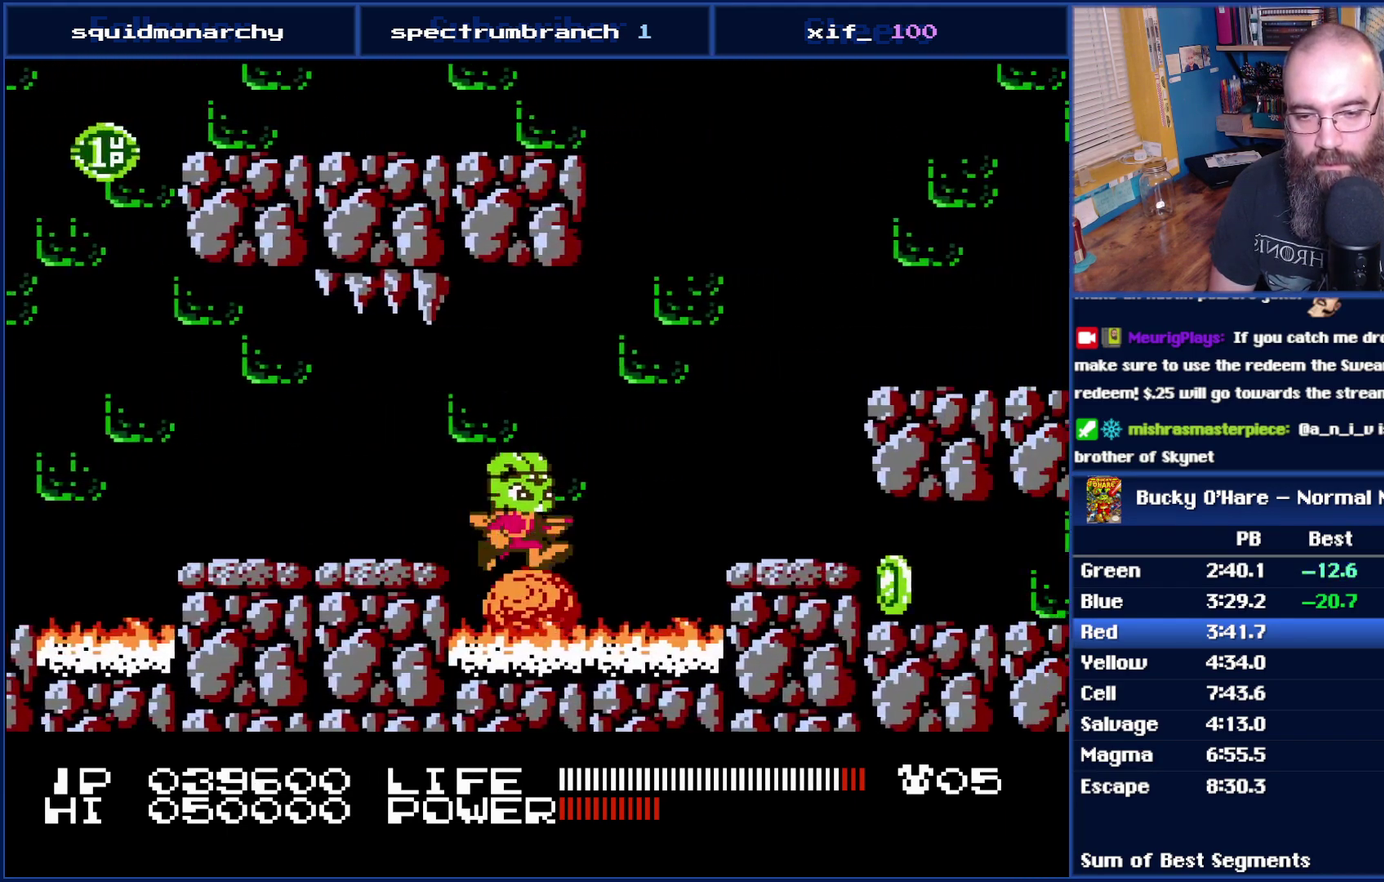
{"buttons": ["A", "DPAD_RIGHT"], "events": [[50, "A", "down"], [150, "A", "up"], [483, "A", "down"]]}
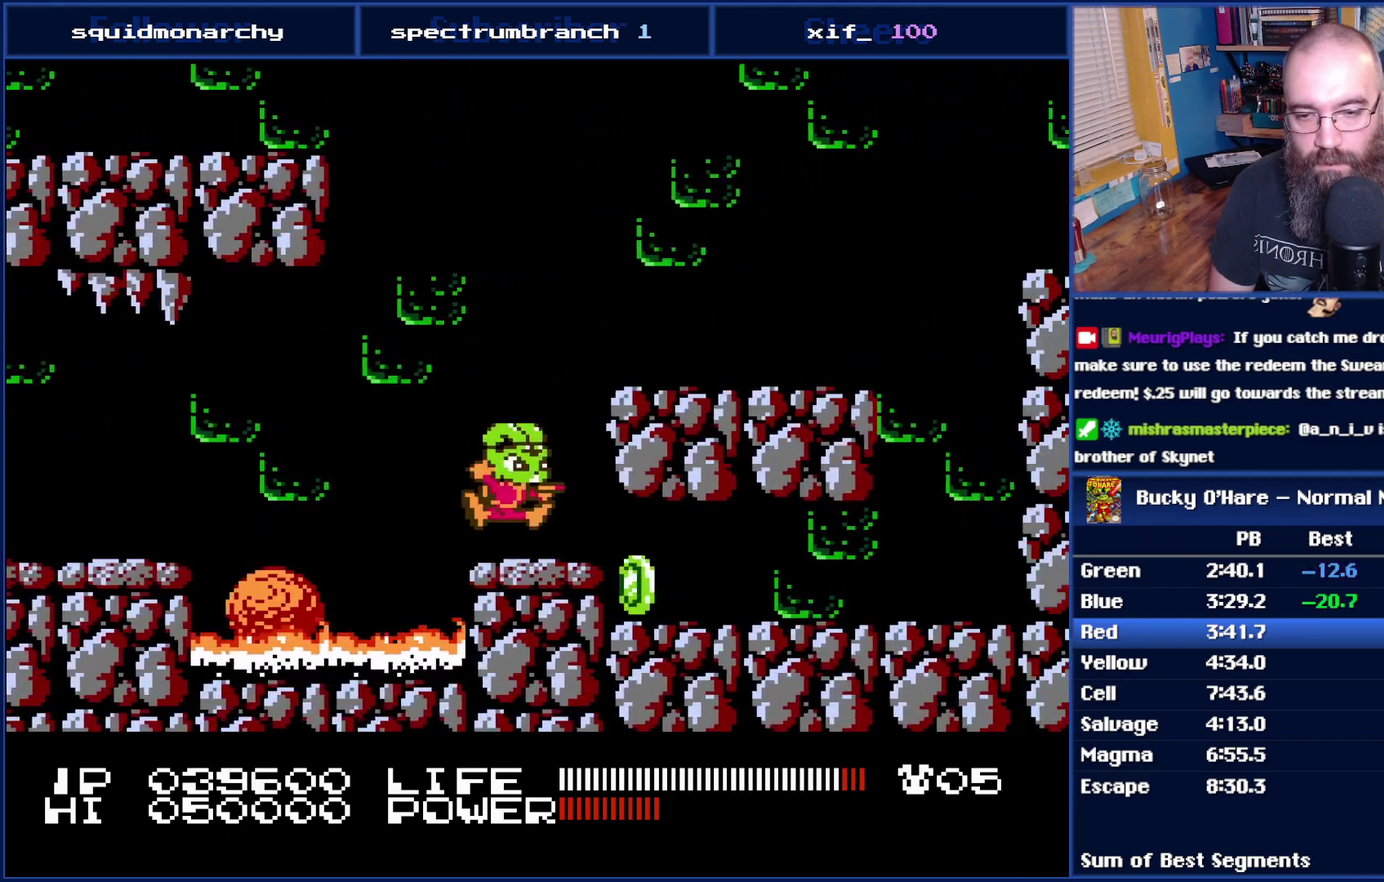
{"buttons": ["DPAD_RIGHT"], "events": [[217, "A", "up"]]}
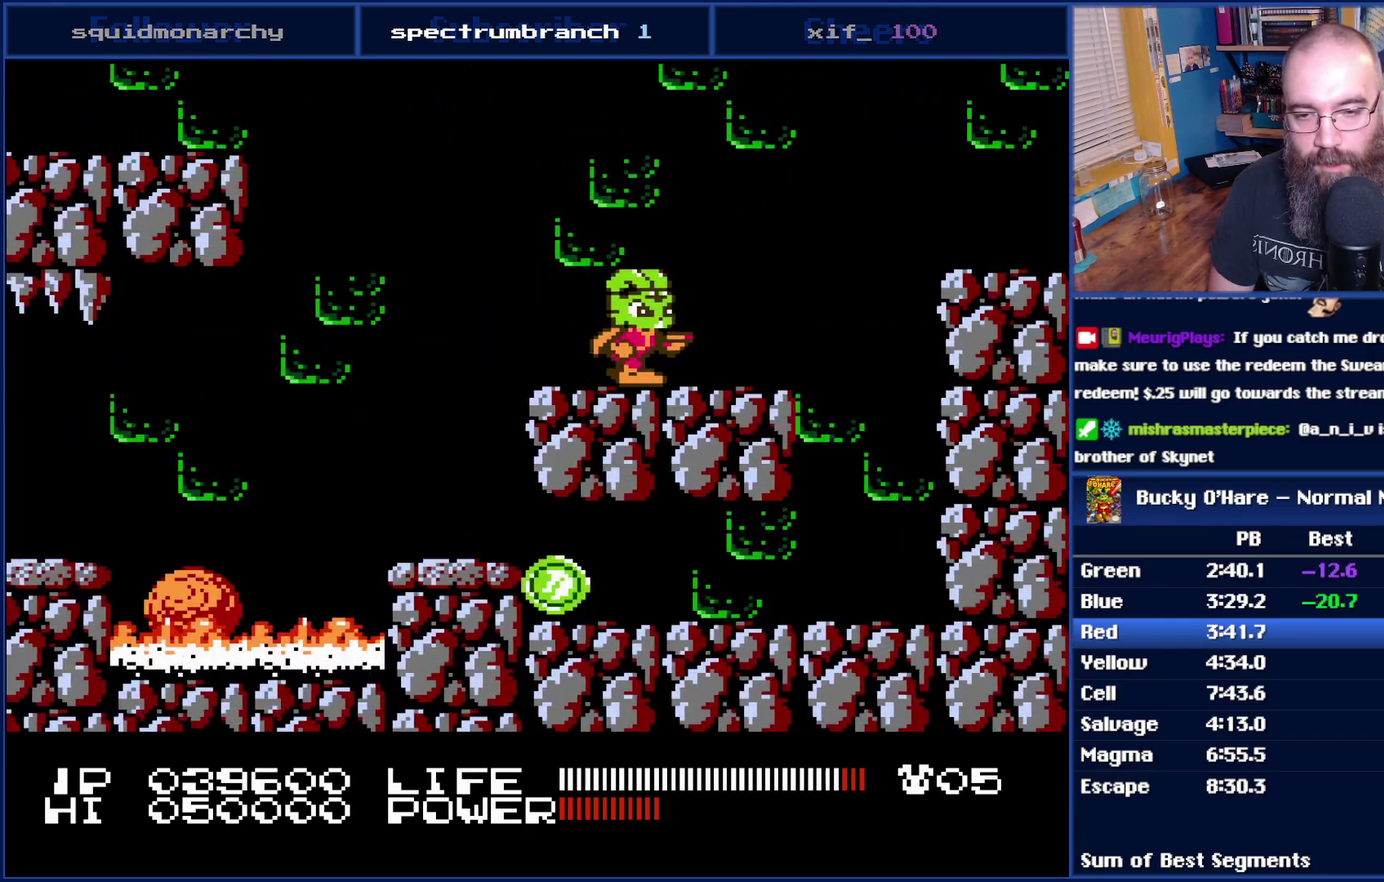
{"buttons": ["DPAD_RIGHT"], "events": [[233, "A", "down"], [467, "A", "up"]]}
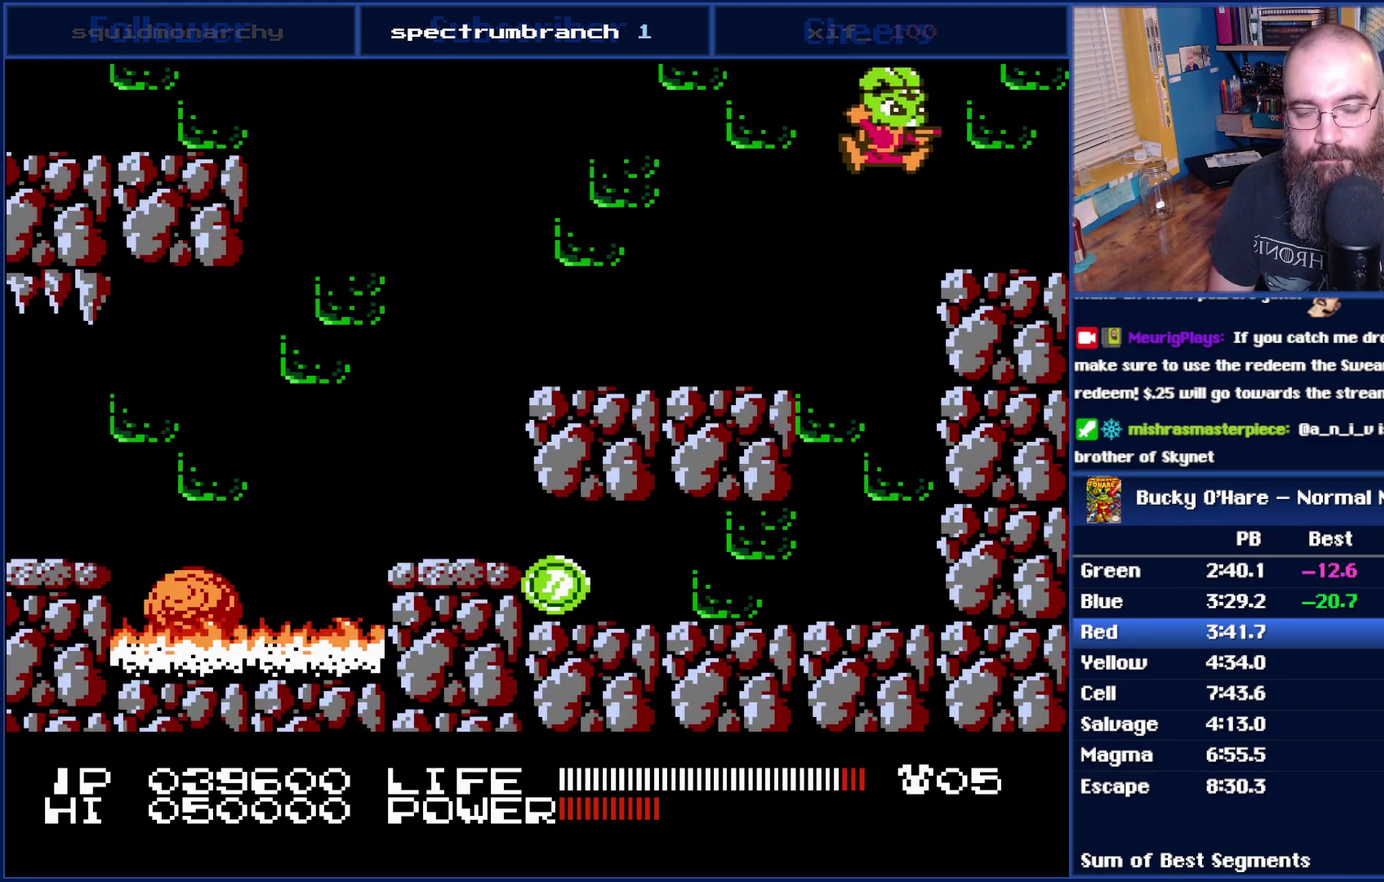
{"buttons": ["DPAD_RIGHT"], "events": []}
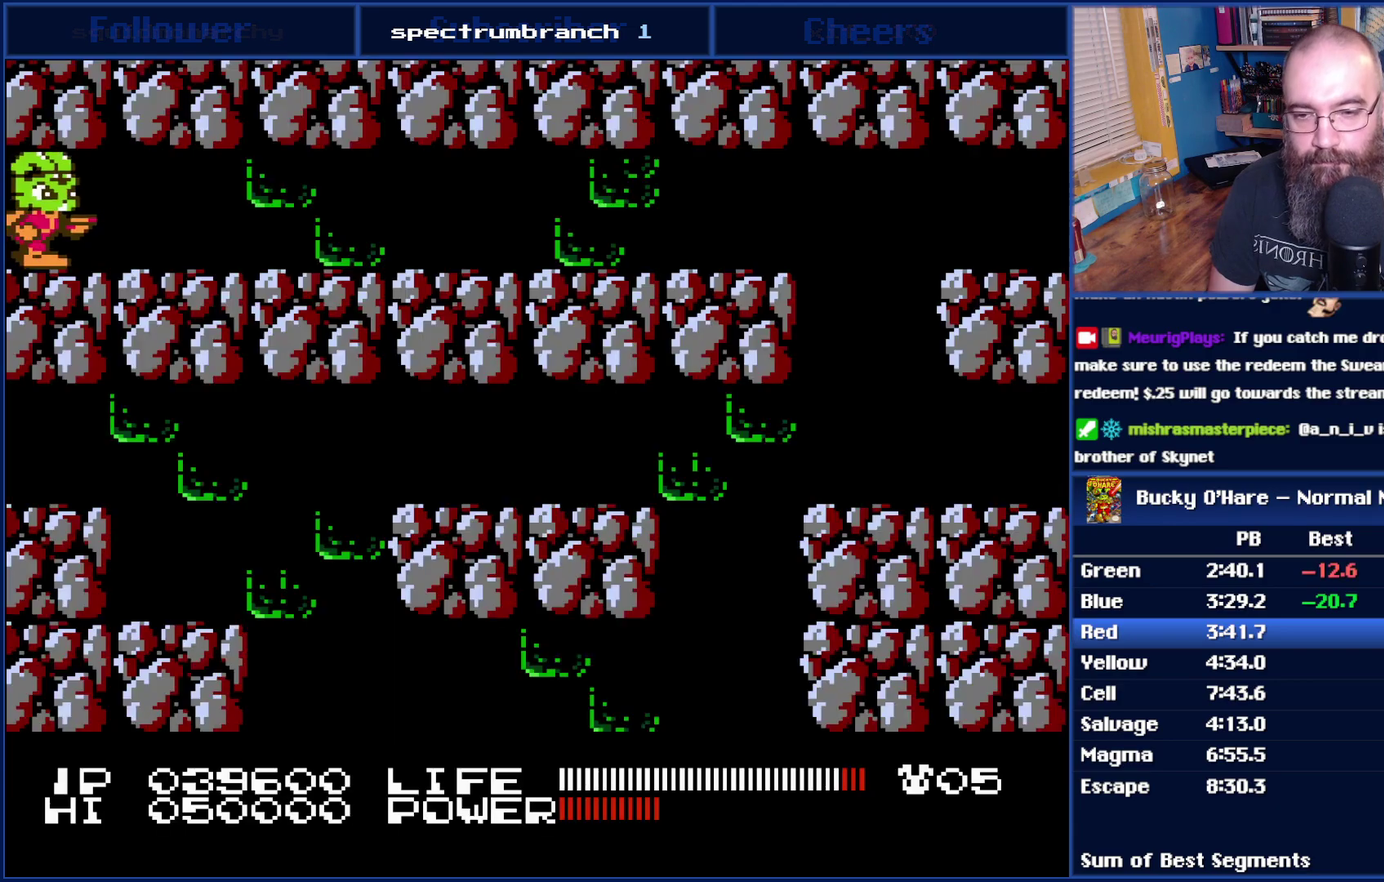
{"buttons": ["DPAD_RIGHT"], "events": []}
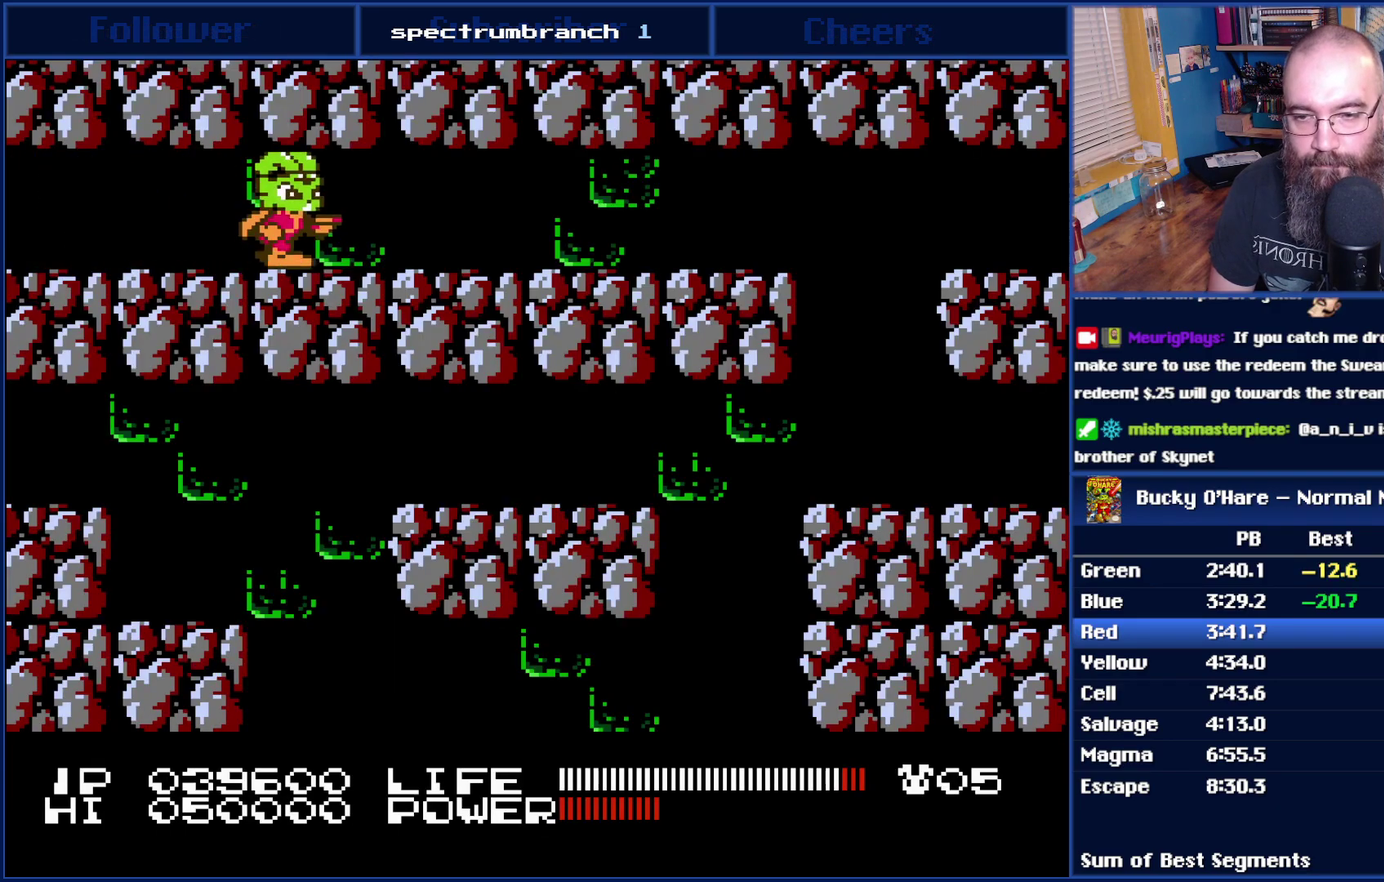
{"buttons": ["DPAD_RIGHT", "SELECT"], "events": [[183, "SELECT", "down"], [300, "SELECT", "up"], [433, "SELECT", "down"]]}
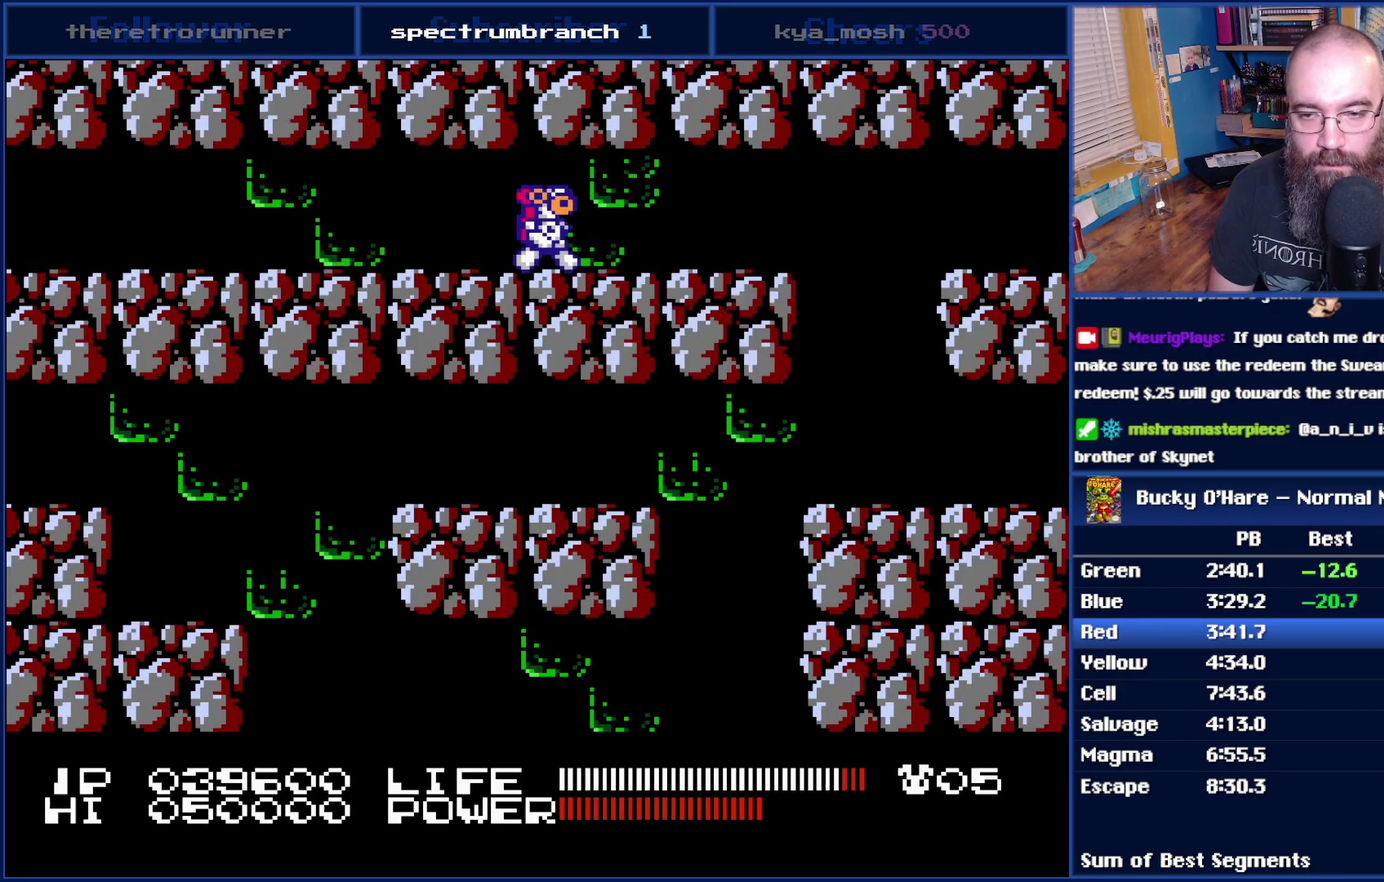
{"buttons": ["DPAD_RIGHT"], "events": [[17, "SELECT", "up"]]}
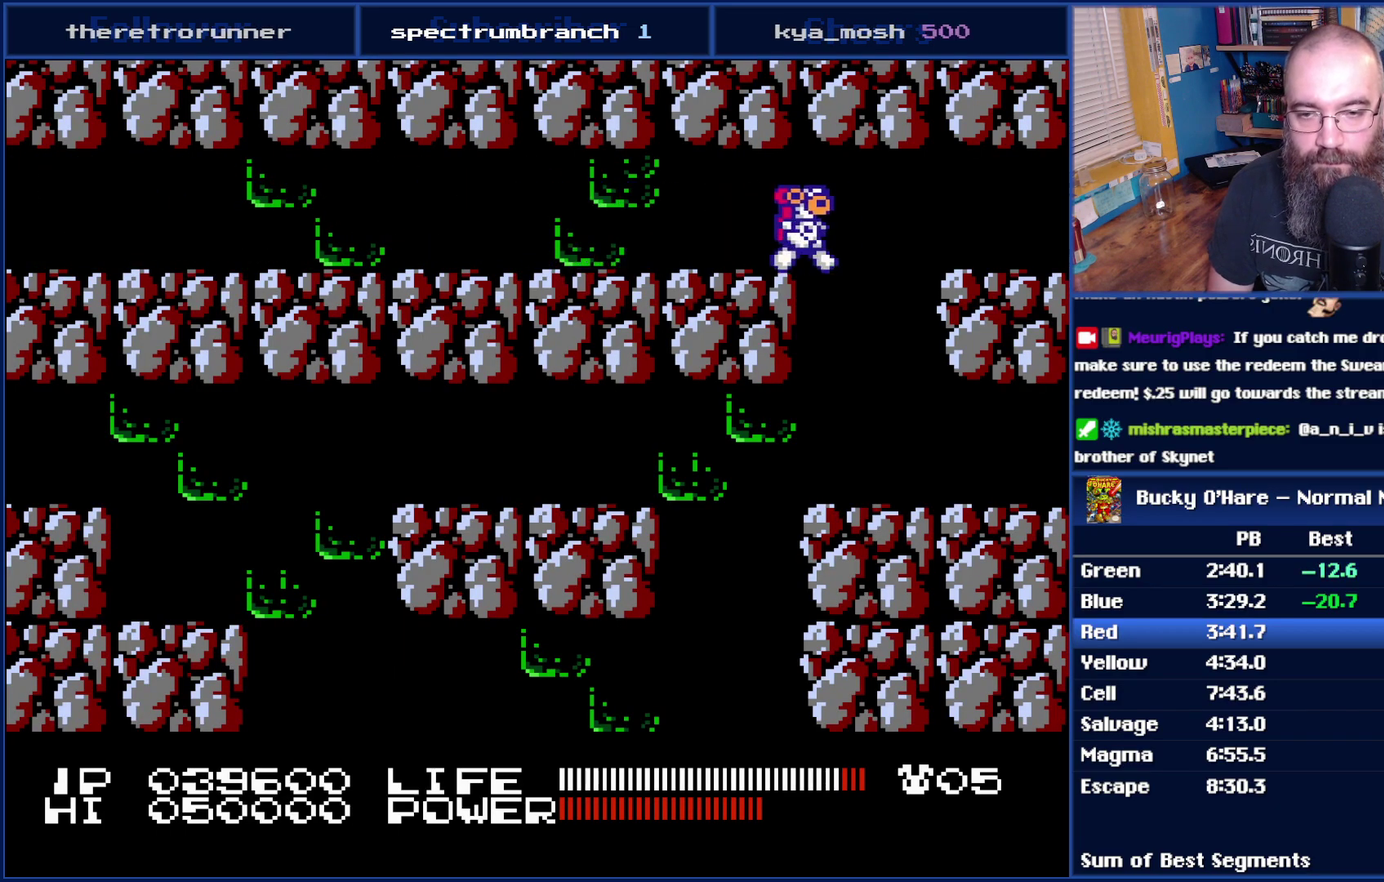
{"buttons": ["DPAD_DOWN"], "events": [[83, "DPAD_LEFT", "down"], [83, "DPAD_RIGHT", "up"], [483, "DPAD_DOWN", "down"], [483, "DPAD_LEFT", "up"]]}
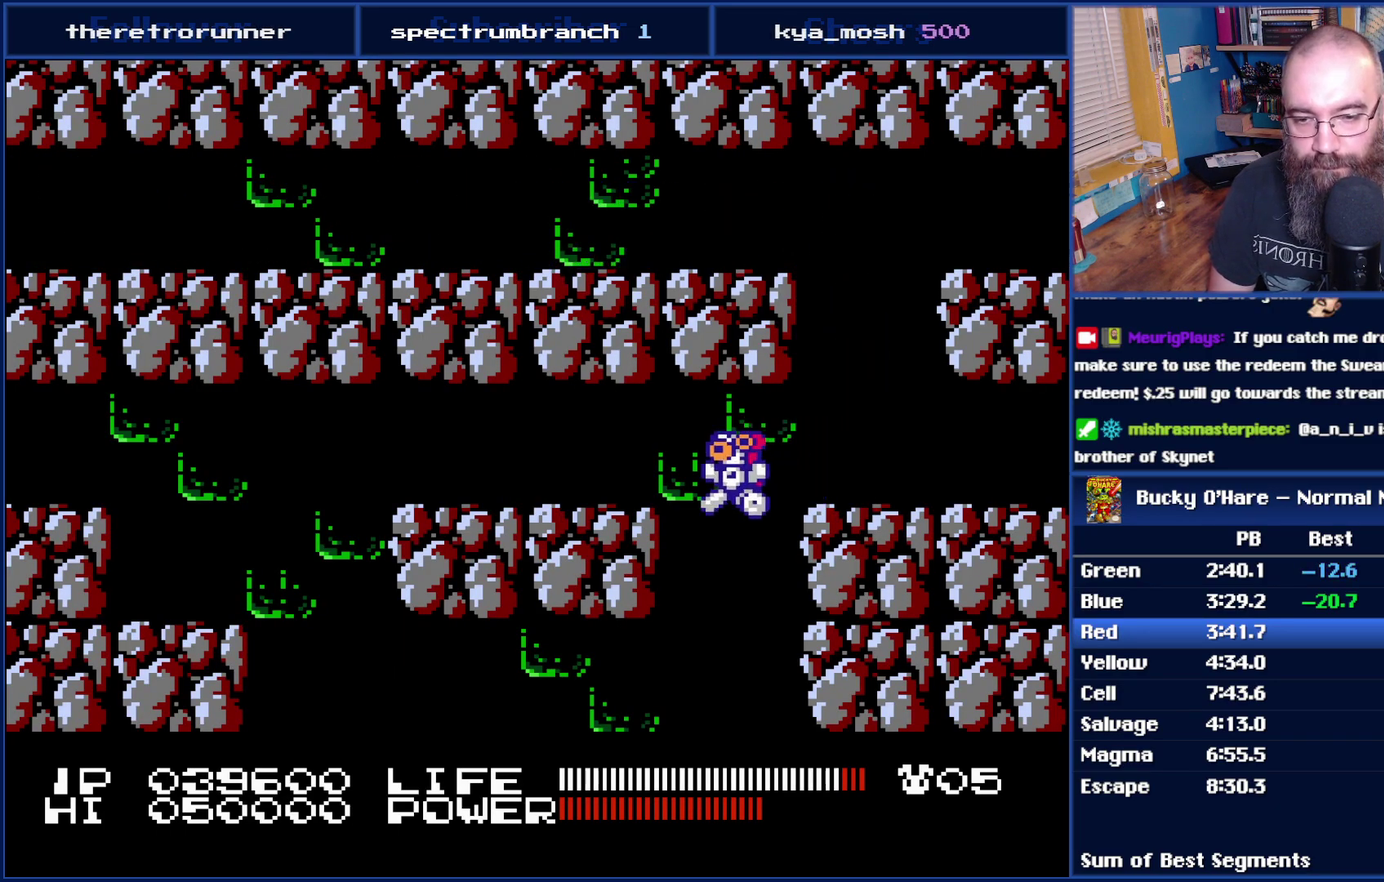
{"buttons": ["DPAD_DOWN", "DPAD_LEFT"], "events": [[17, "DPAD_DOWN", "up"], [17, "DPAD_RIGHT", "down"], [467, "DPAD_DOWN", "down"], [483, "DPAD_LEFT", "down"], [483, "DPAD_RIGHT", "up"]]}
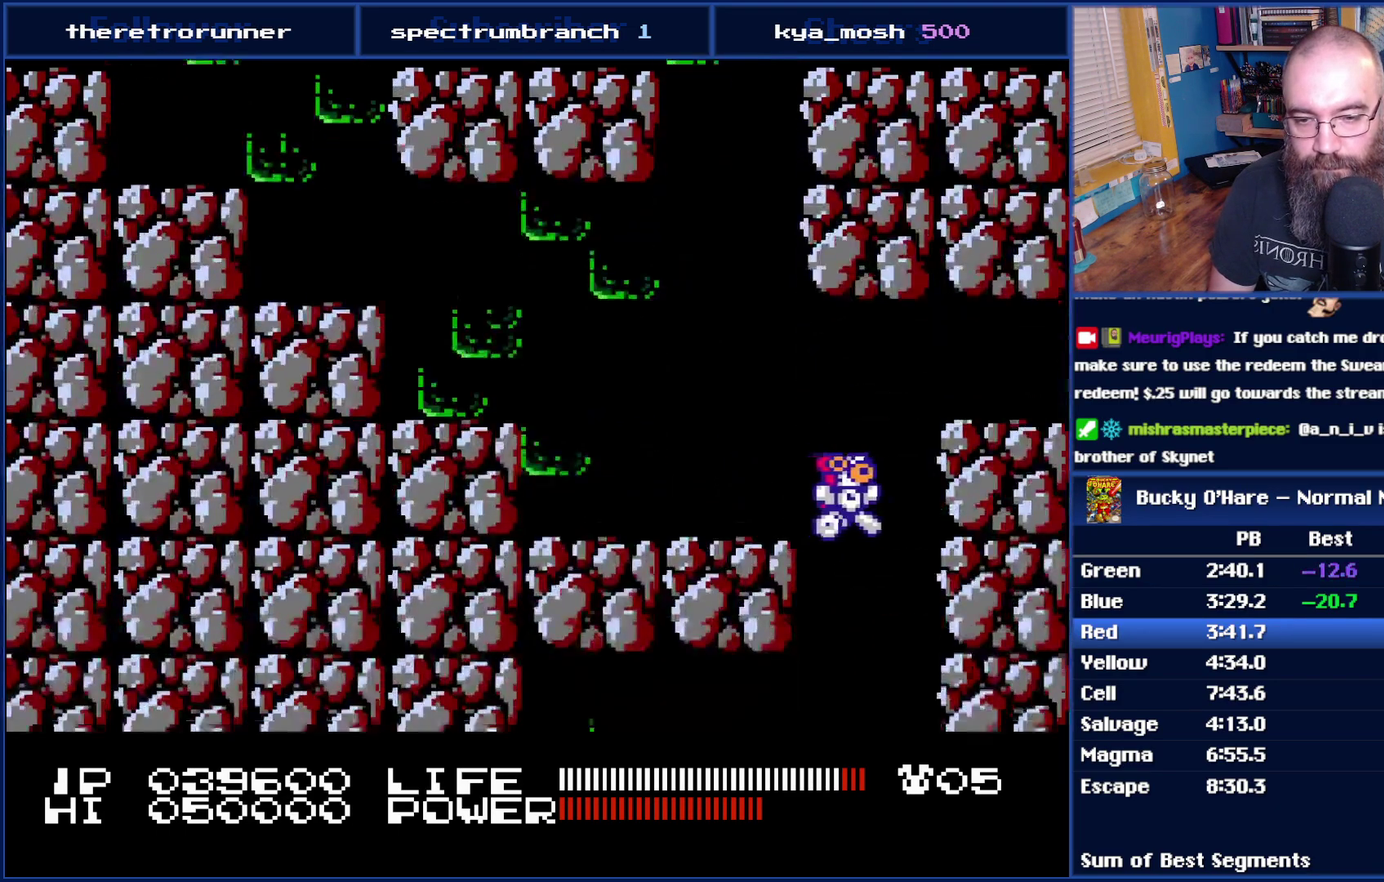
{"buttons": ["DPAD_LEFT"], "events": [[17, "DPAD_DOWN", "up"]]}
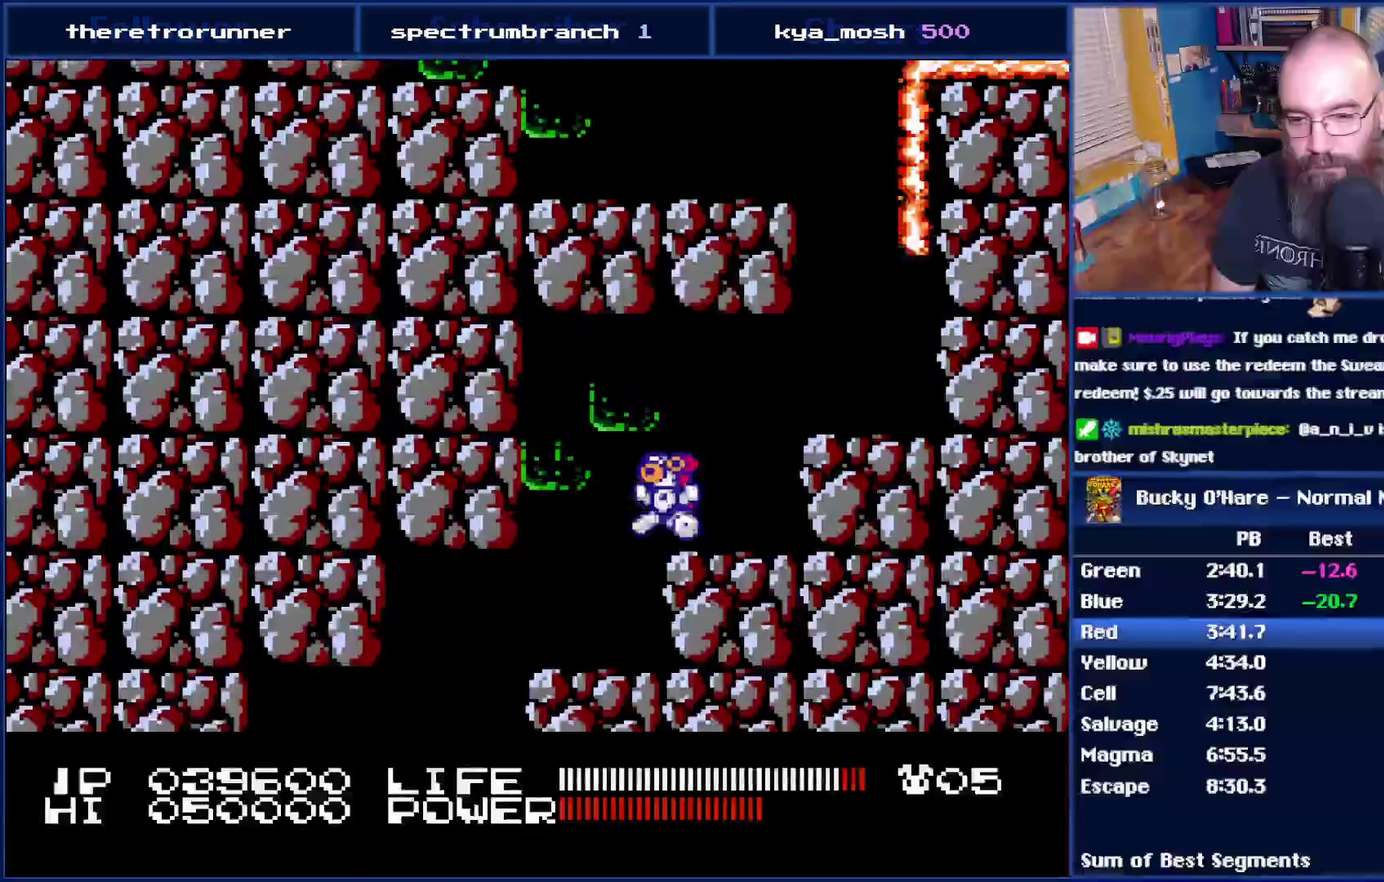
{"buttons": ["DPAD_LEFT"], "events": []}